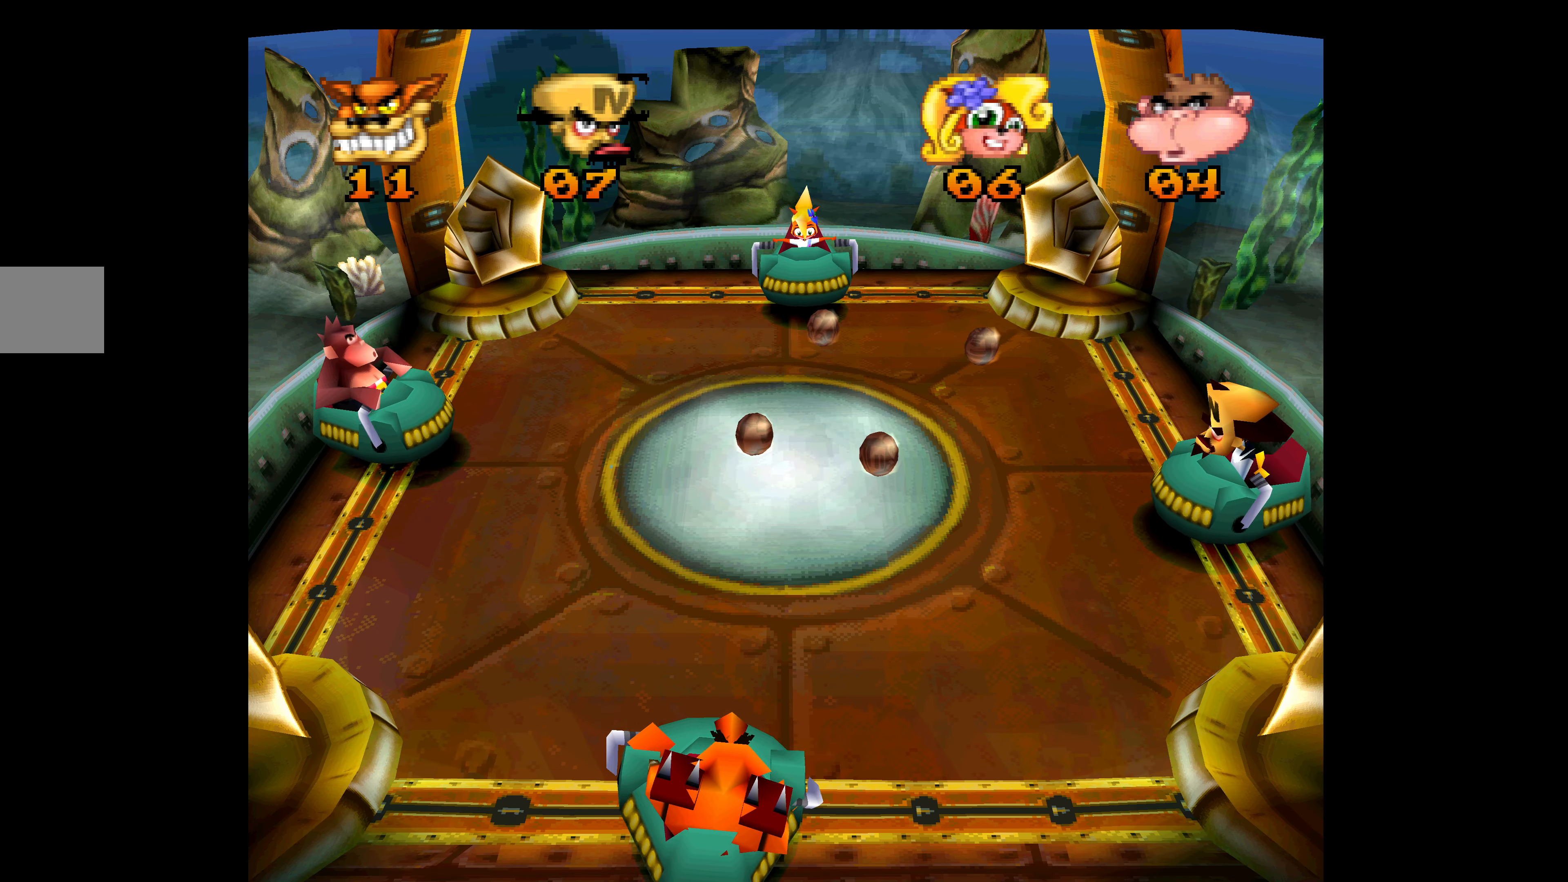
Gameplay with a controller (PlayStation layout); each line is a JSON object with the inputs held at the frame after it. "events" lists button and stick changes between this image and that frame as [ms after this image, input, new state], when the widget could be followed in between. Not read: right_stick.
{"buttons": ["SQUARE", "DPAD_DOWN"], "left_stick": "center", "events": [[17, "DPAD_UP", "up"], [100, "DPAD_DOWN", "down"], [250, "SQUARE", "down"]]}
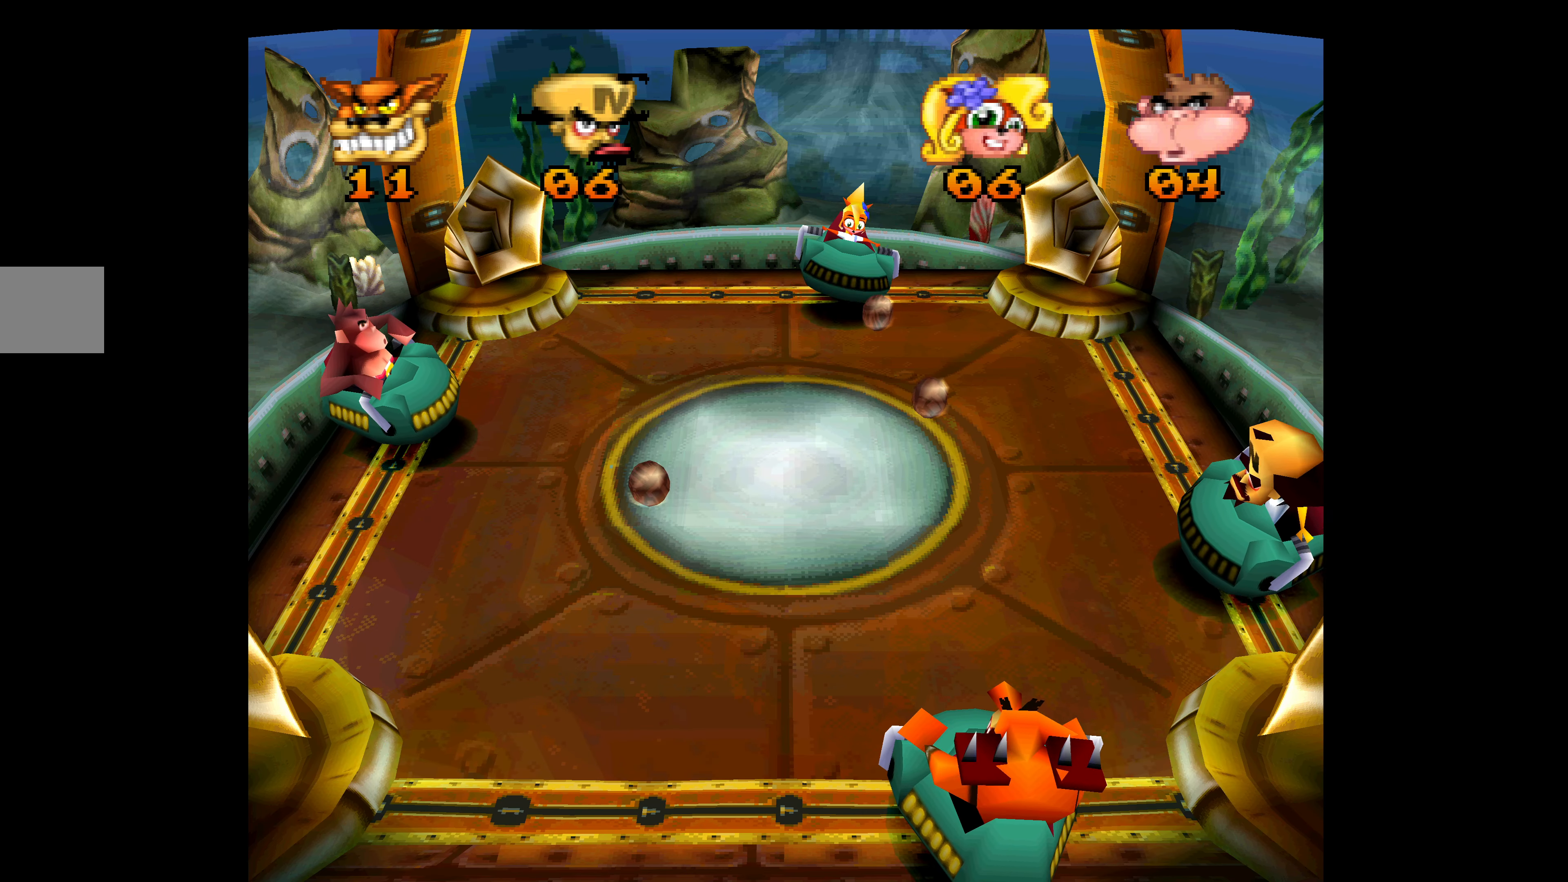
{"buttons": ["DPAD_UP"], "left_stick": "center", "events": [[100, "DPAD_DOWN", "up"], [100, "SQUARE", "up"], [283, "DPAD_UP", "down"]]}
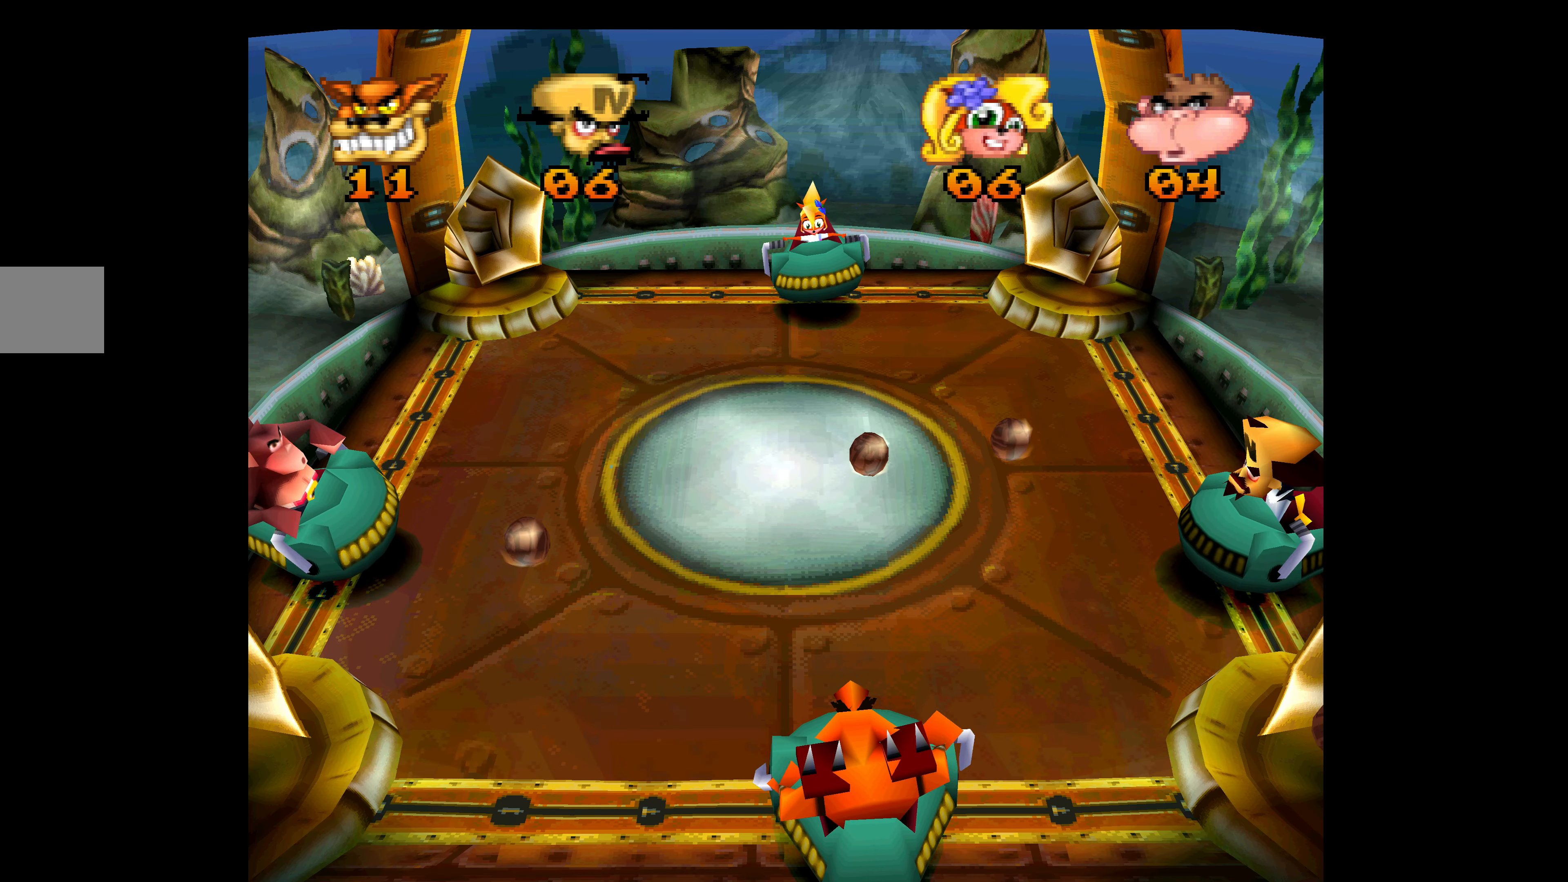
{"buttons": ["SQUARE", "DPAD_DOWN"], "left_stick": "center", "events": [[33, "DPAD_UP", "up"], [50, "DPAD_DOWN", "down"], [83, "SQUARE", "down"], [233, "SQUARE", "up"], [333, "SQUARE", "down"], [433, "SQUARE", "up"], [500, "SQUARE", "down"]]}
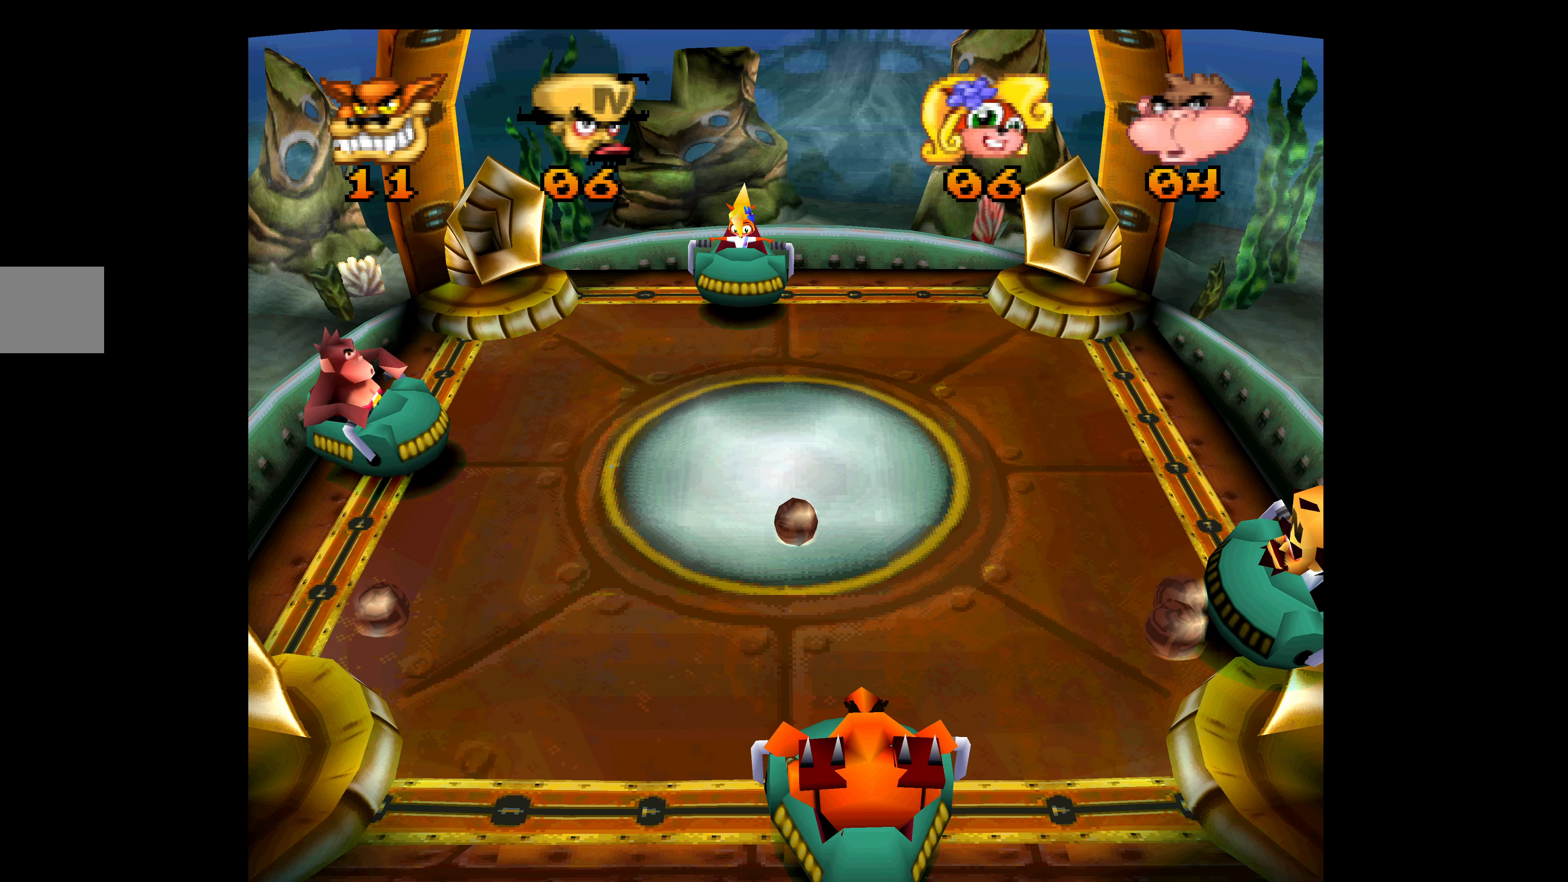
{"buttons": ["DPAD_UP"], "left_stick": "center", "events": [[133, "DPAD_DOWN", "up"], [200, "DPAD_UP", "down"], [250, "SQUARE", "up"], [284, "SQUARE", "down"], [450, "SQUARE", "up"]]}
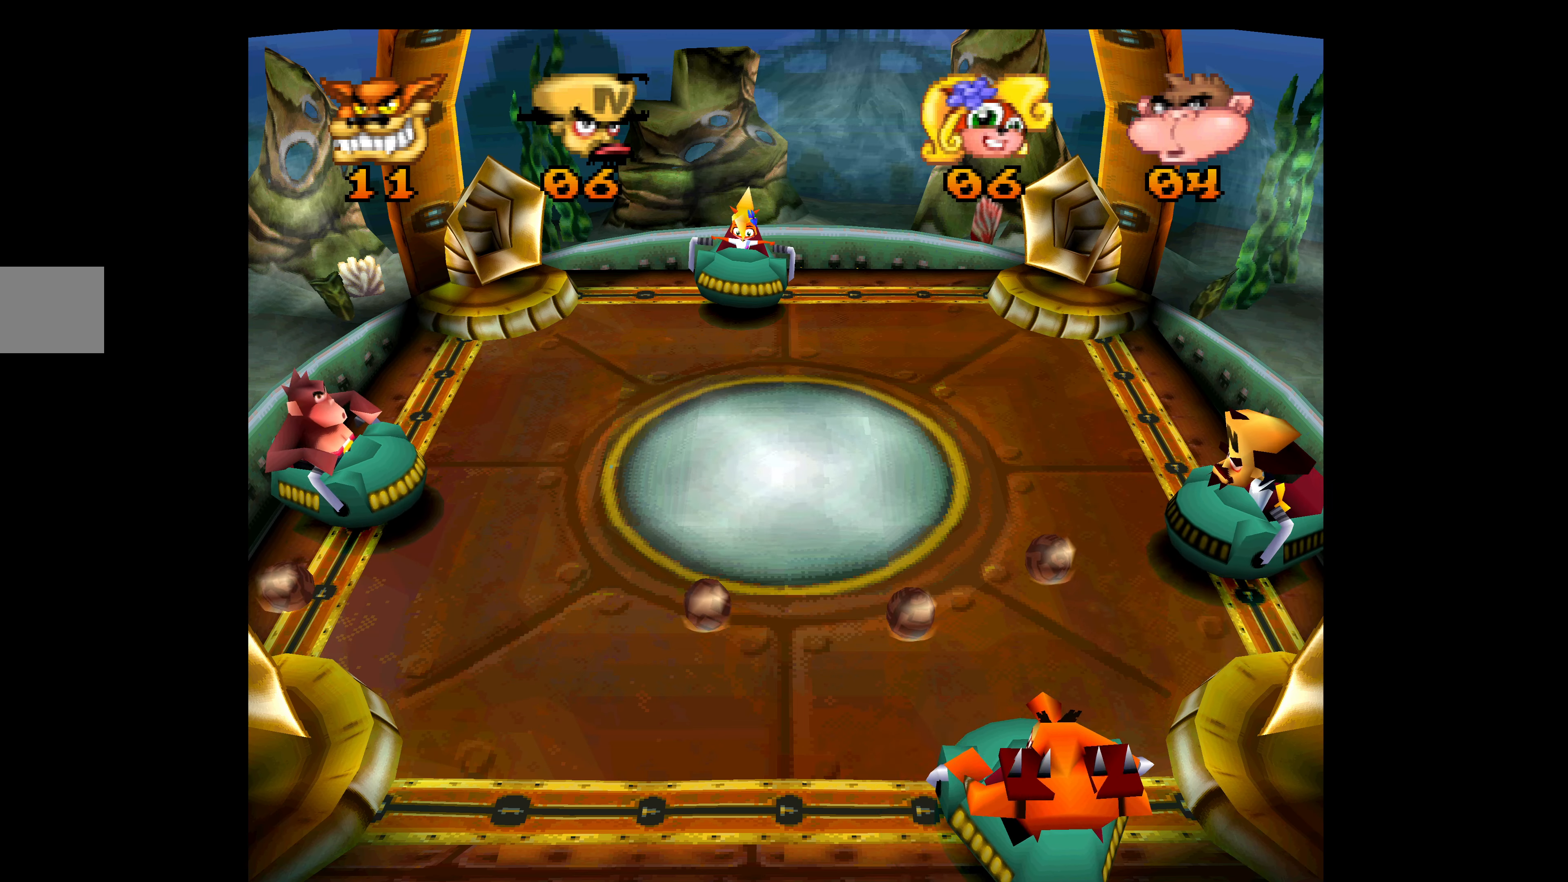
{"buttons": ["DPAD_DOWN"], "left_stick": "center", "events": [[134, "DPAD_UP", "up"], [284, "DPAD_DOWN", "down"]]}
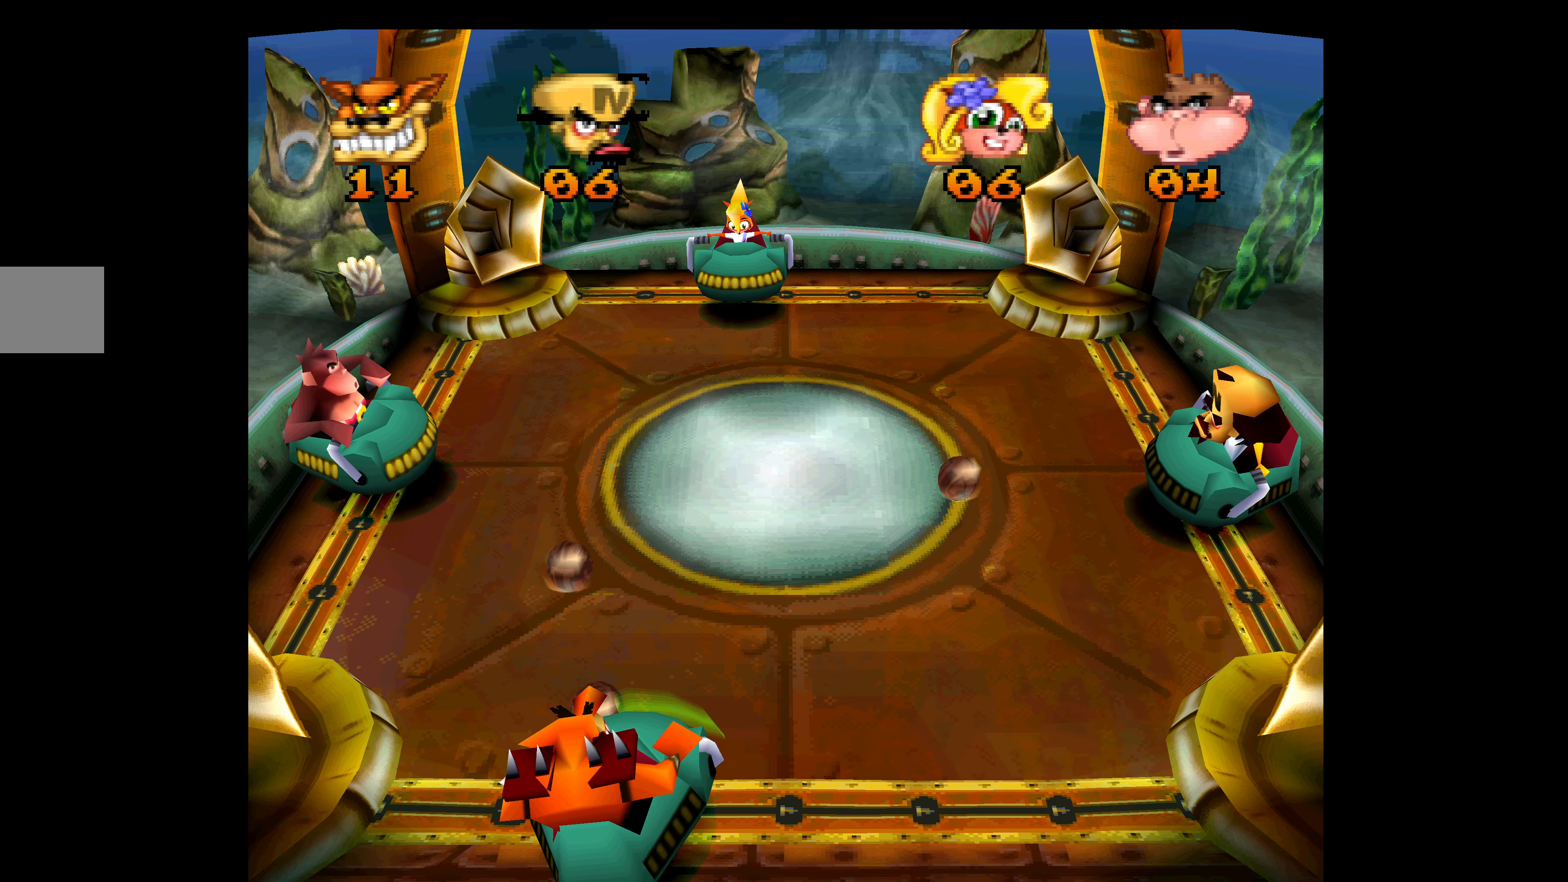
{"buttons": ["DPAD_UP"], "left_stick": "center", "events": [[250, "DPAD_DOWN", "up"], [434, "DPAD_UP", "down"]]}
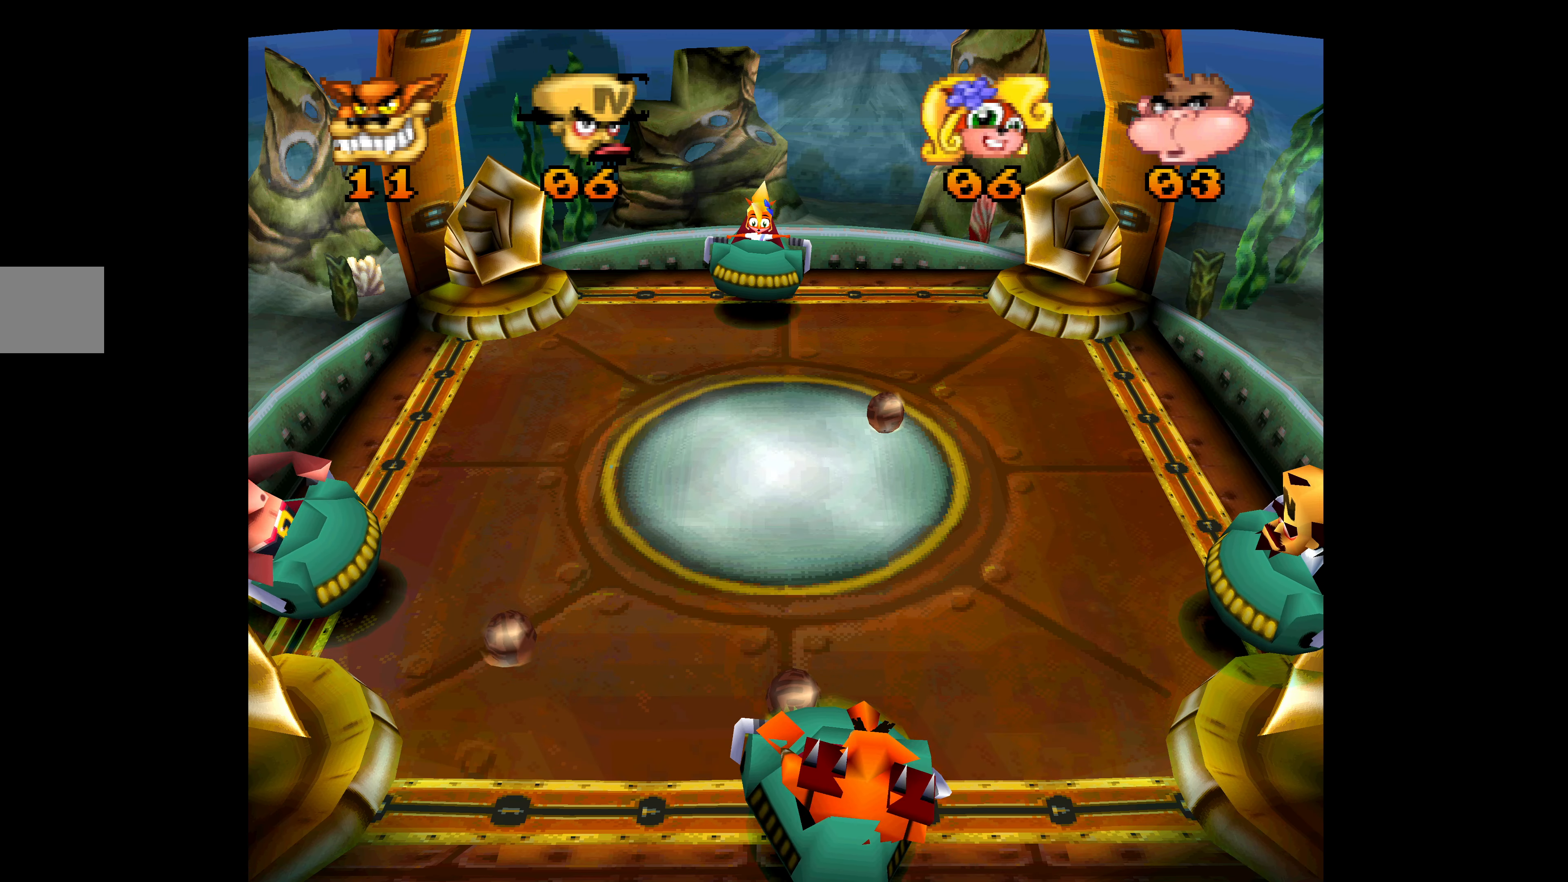
{"buttons": [], "left_stick": "center", "events": [[317, "DPAD_UP", "up"]]}
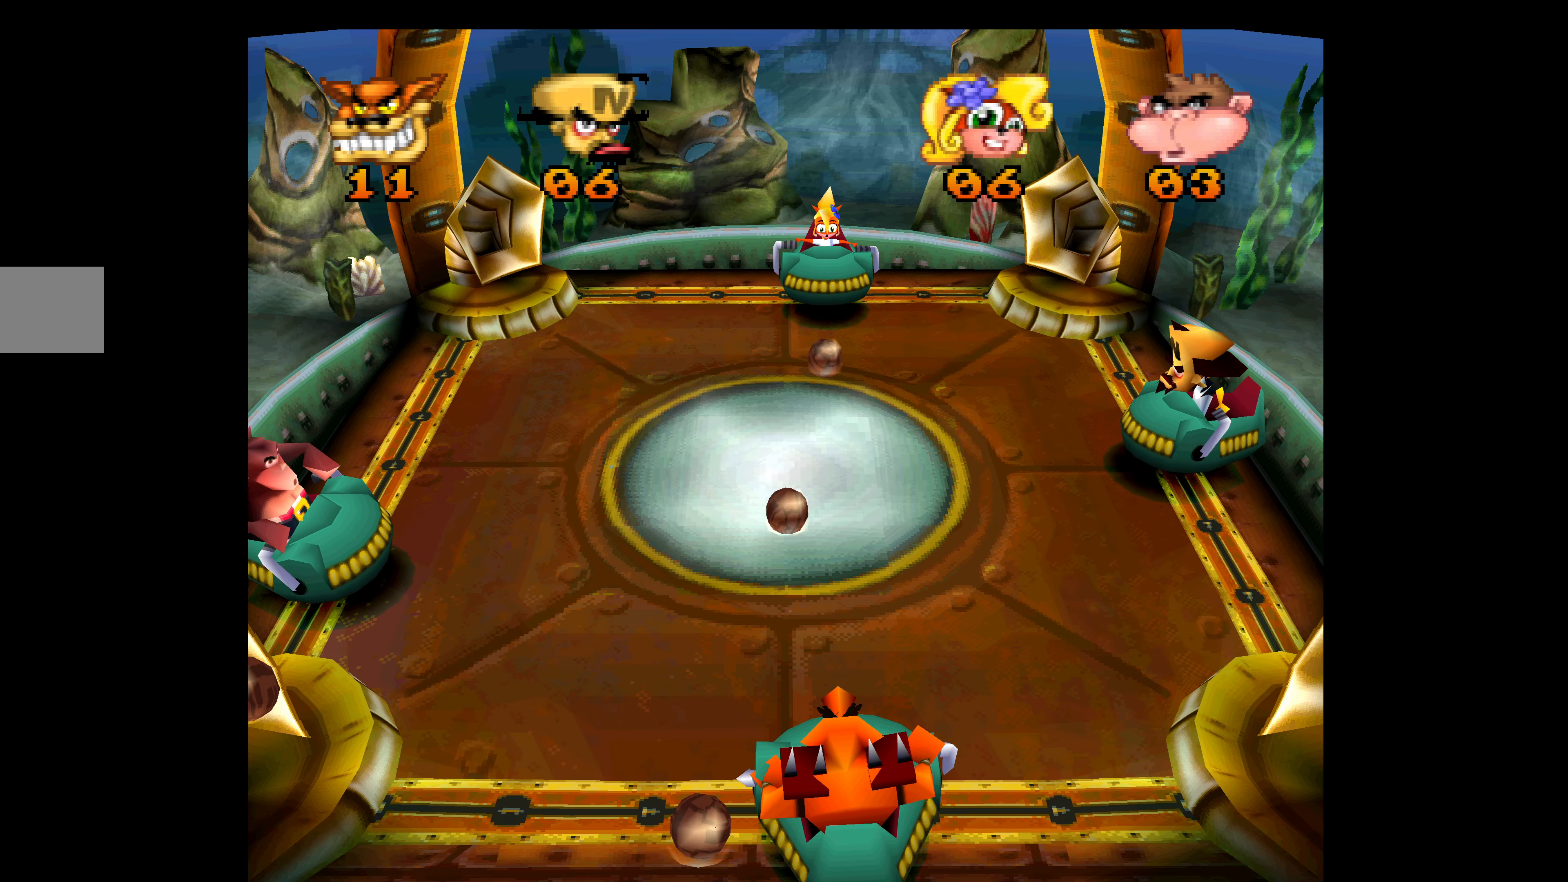
{"buttons": [], "left_stick": "center", "events": []}
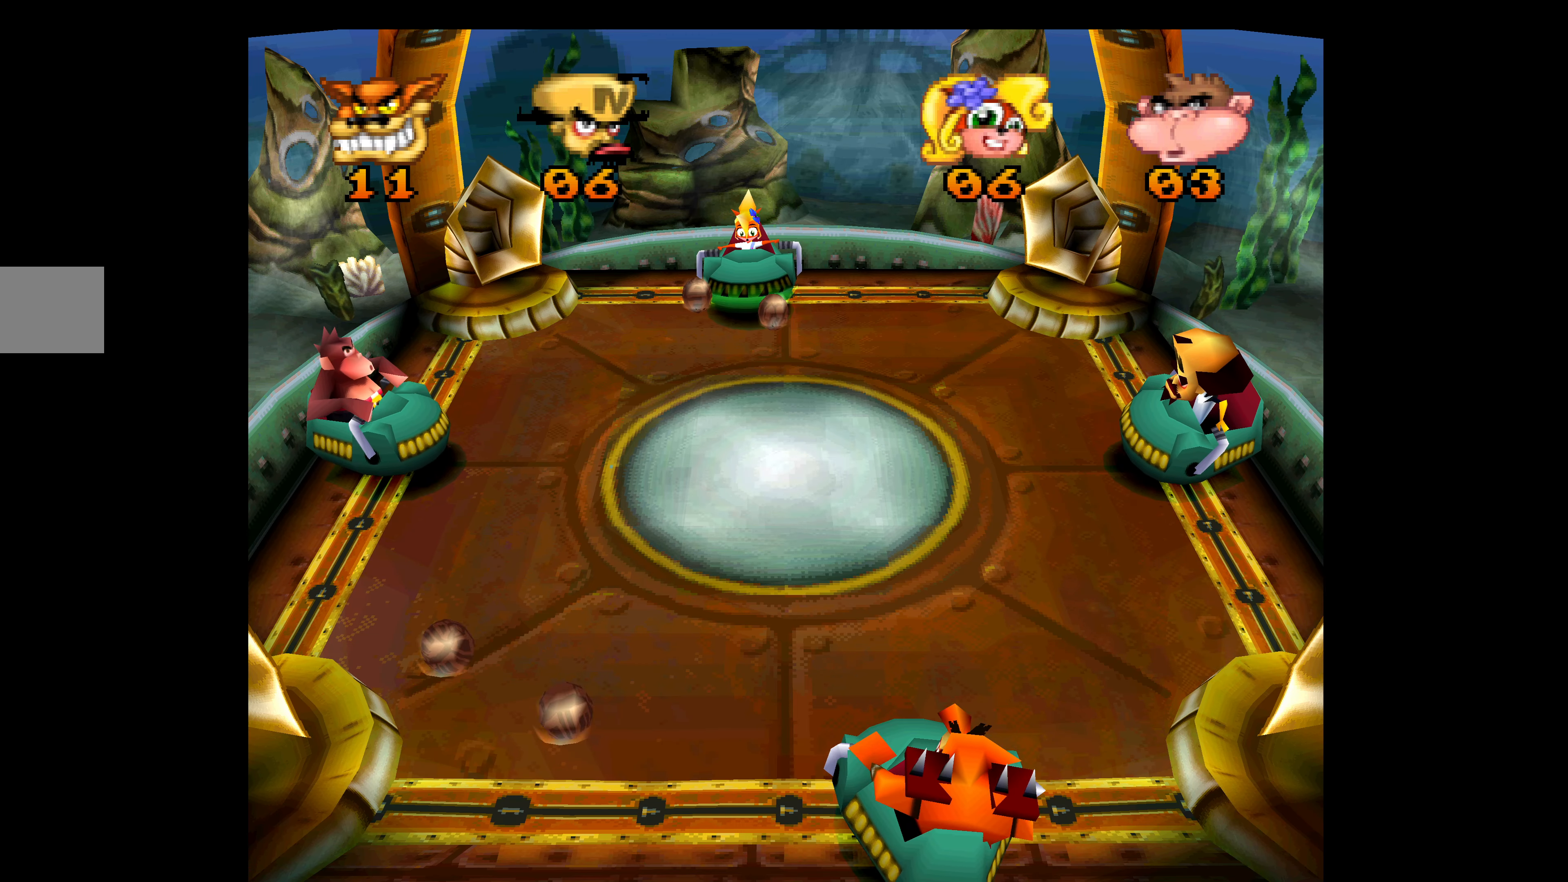
{"buttons": [], "left_stick": "center", "events": [[234, "DPAD_DOWN", "down"], [467, "DPAD_DOWN", "up"]]}
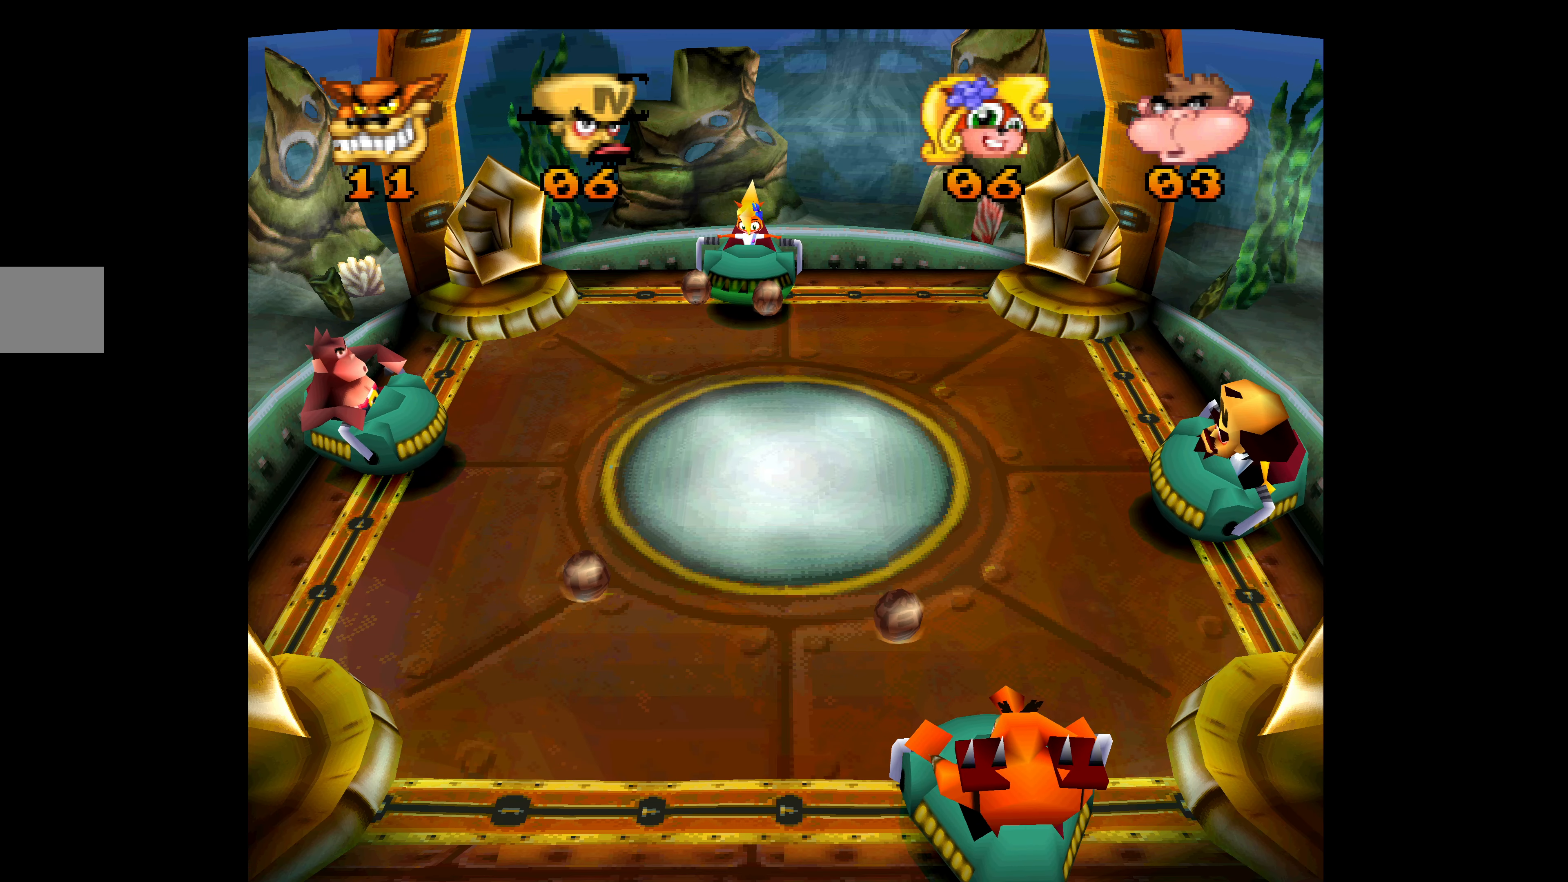
{"buttons": ["SQUARE", "DPAD_DOWN"], "left_stick": "center", "events": [[167, "DPAD_UP", "down"], [384, "SQUARE", "down"], [434, "DPAD_UP", "up"], [467, "DPAD_DOWN", "down"]]}
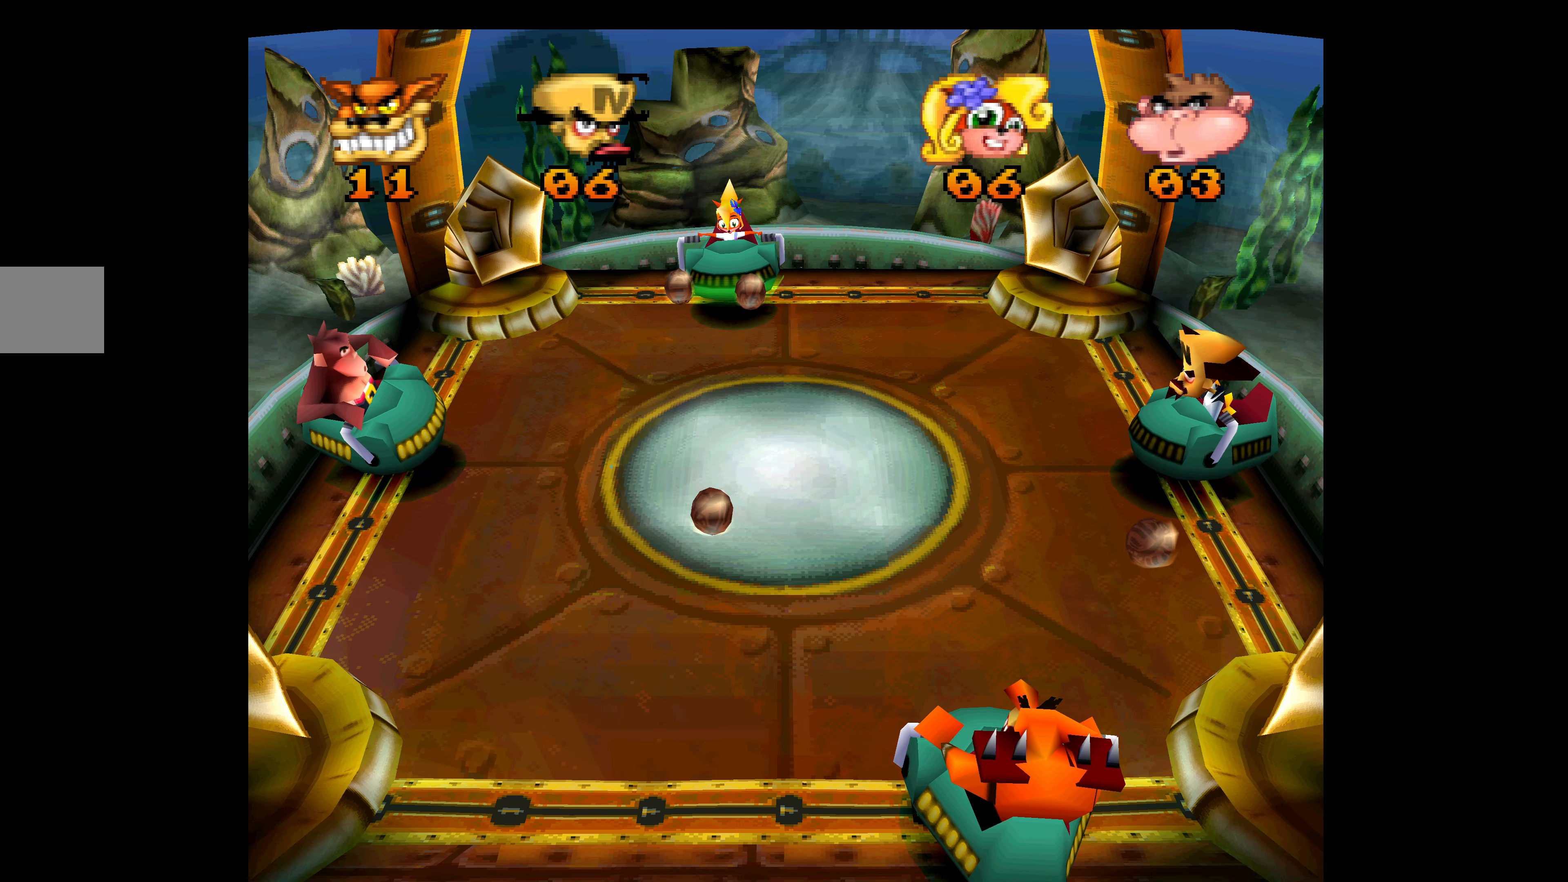
{"buttons": [], "left_stick": "center", "events": [[17, "SQUARE", "up"], [67, "SQUARE", "down"], [184, "SQUARE", "up"], [334, "DPAD_DOWN", "up"]]}
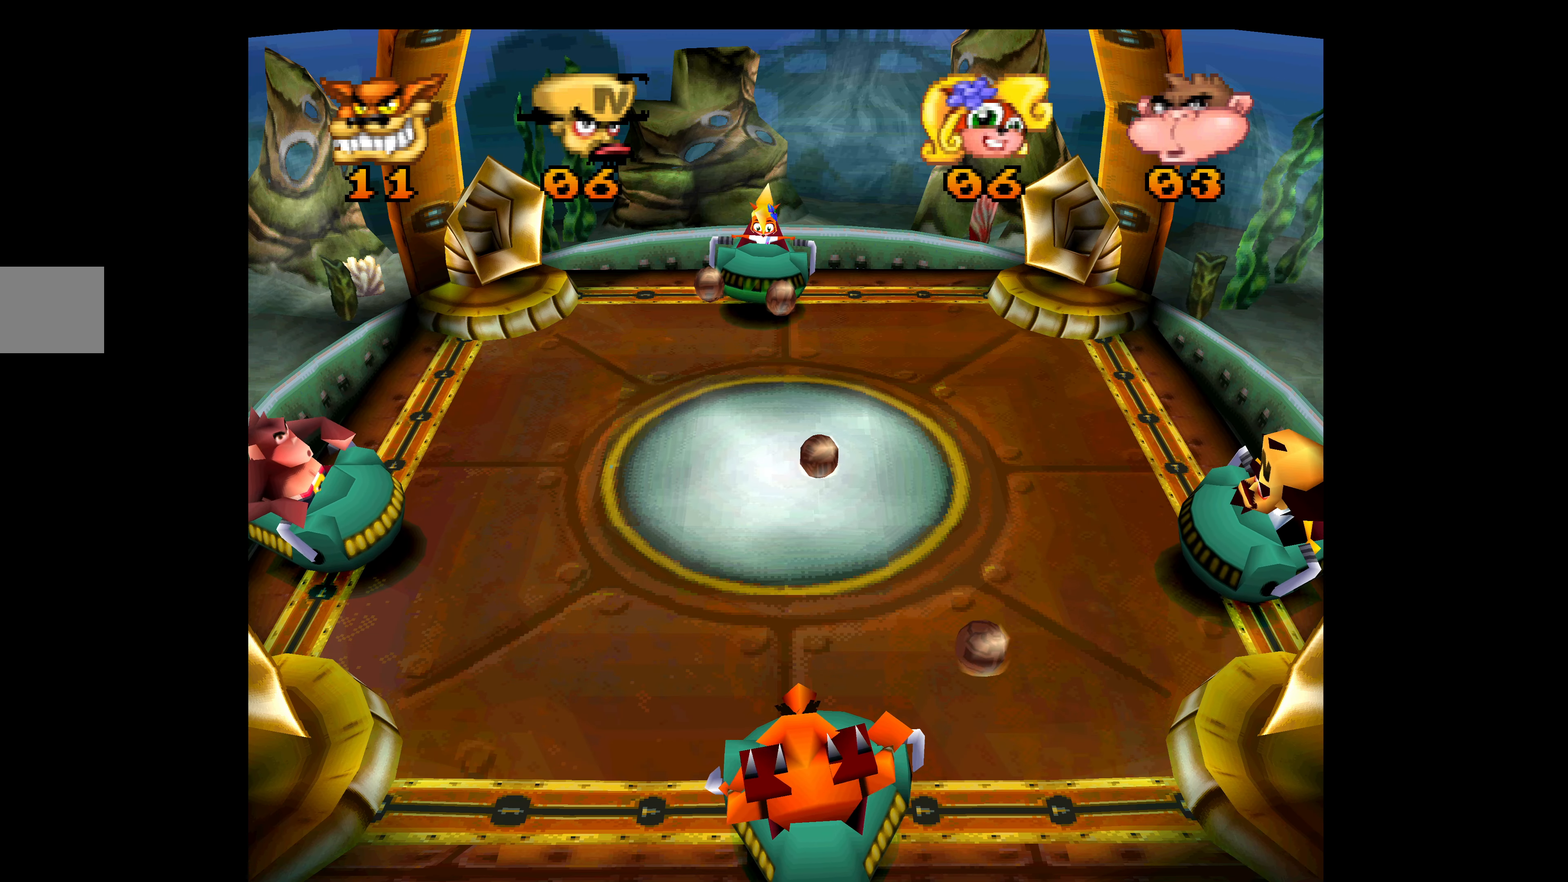
{"buttons": ["DPAD_UP"], "left_stick": "center", "events": [[466, "DPAD_UP", "down"]]}
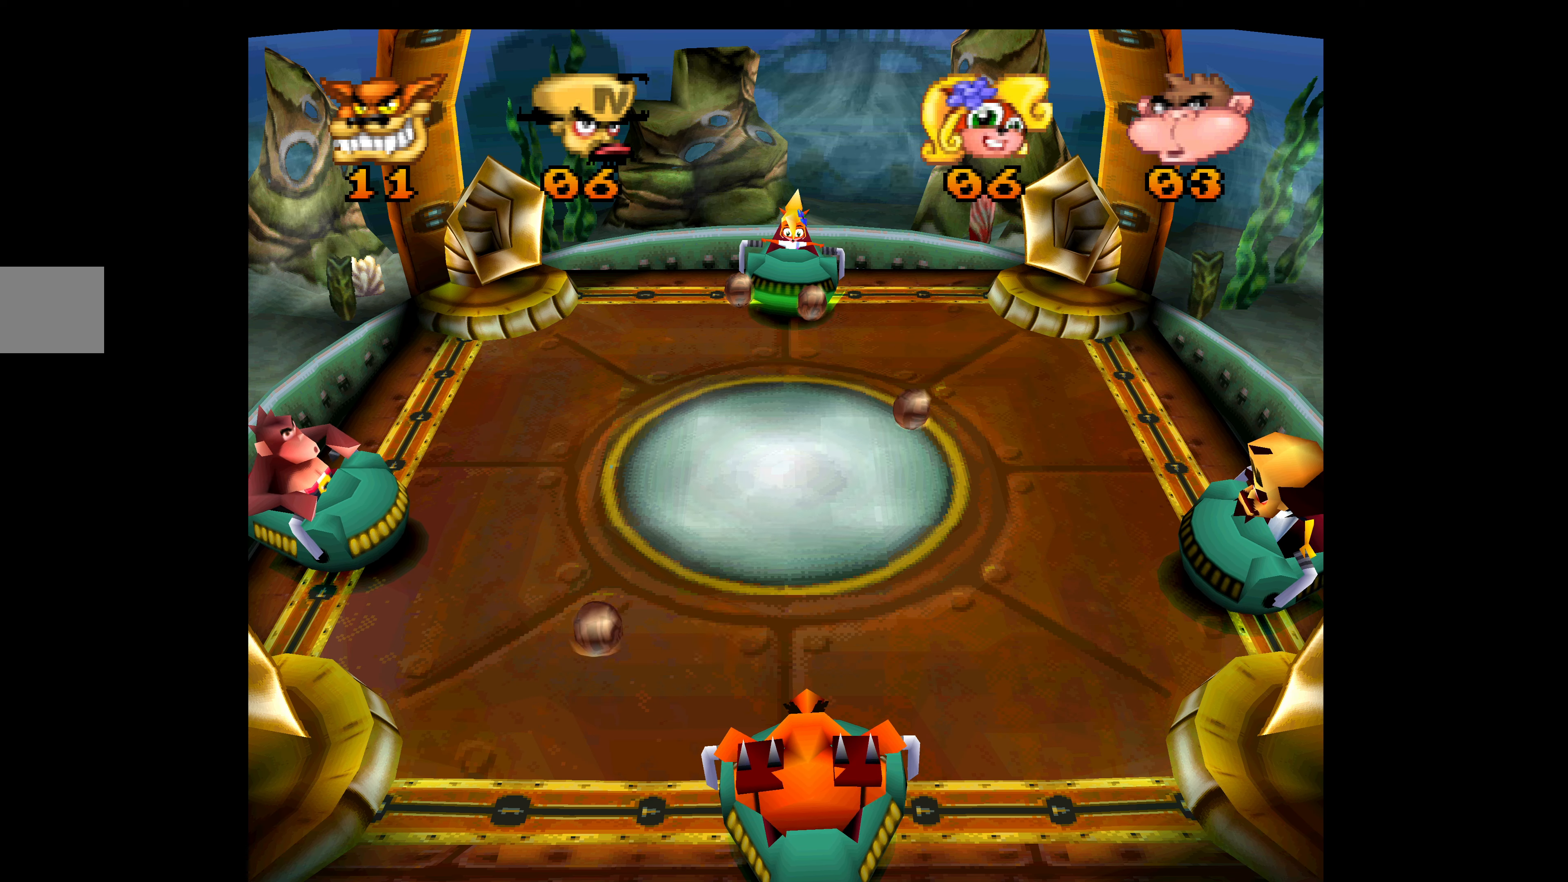
{"buttons": ["SQUARE", "DPAD_UP"], "left_stick": "center", "events": [[483, "SQUARE", "down"]]}
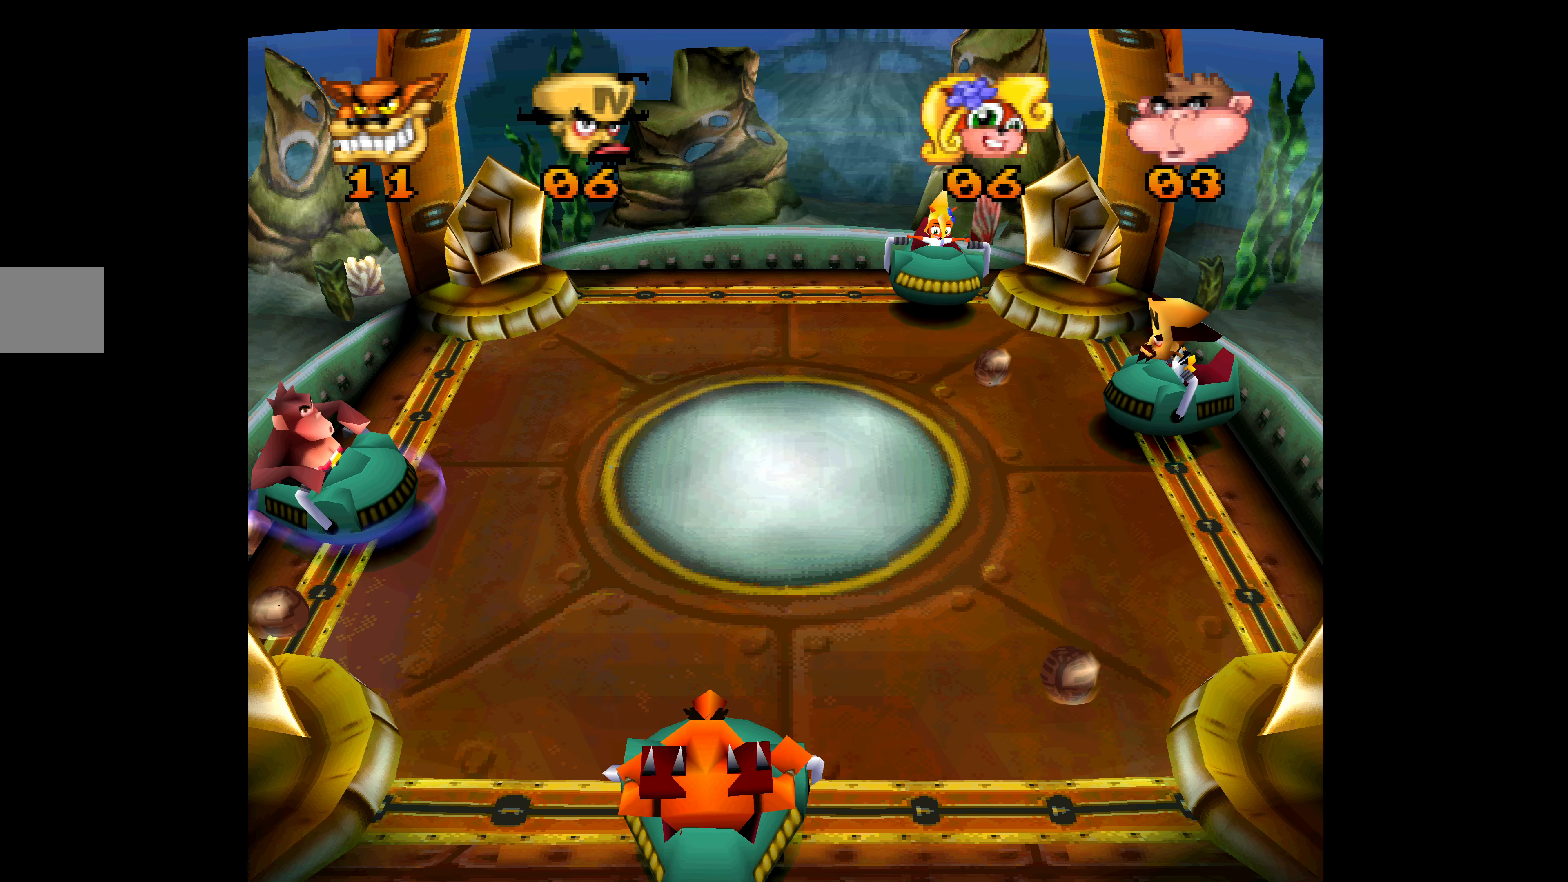
{"buttons": ["SQUARE"], "left_stick": "center", "events": [[100, "DPAD_UP", "up"], [116, "SQUARE", "up"], [183, "SQUARE", "down"], [300, "SQUARE", "up"], [316, "SQUARE", "down"], [450, "SQUARE", "up"], [500, "SQUARE", "down"]]}
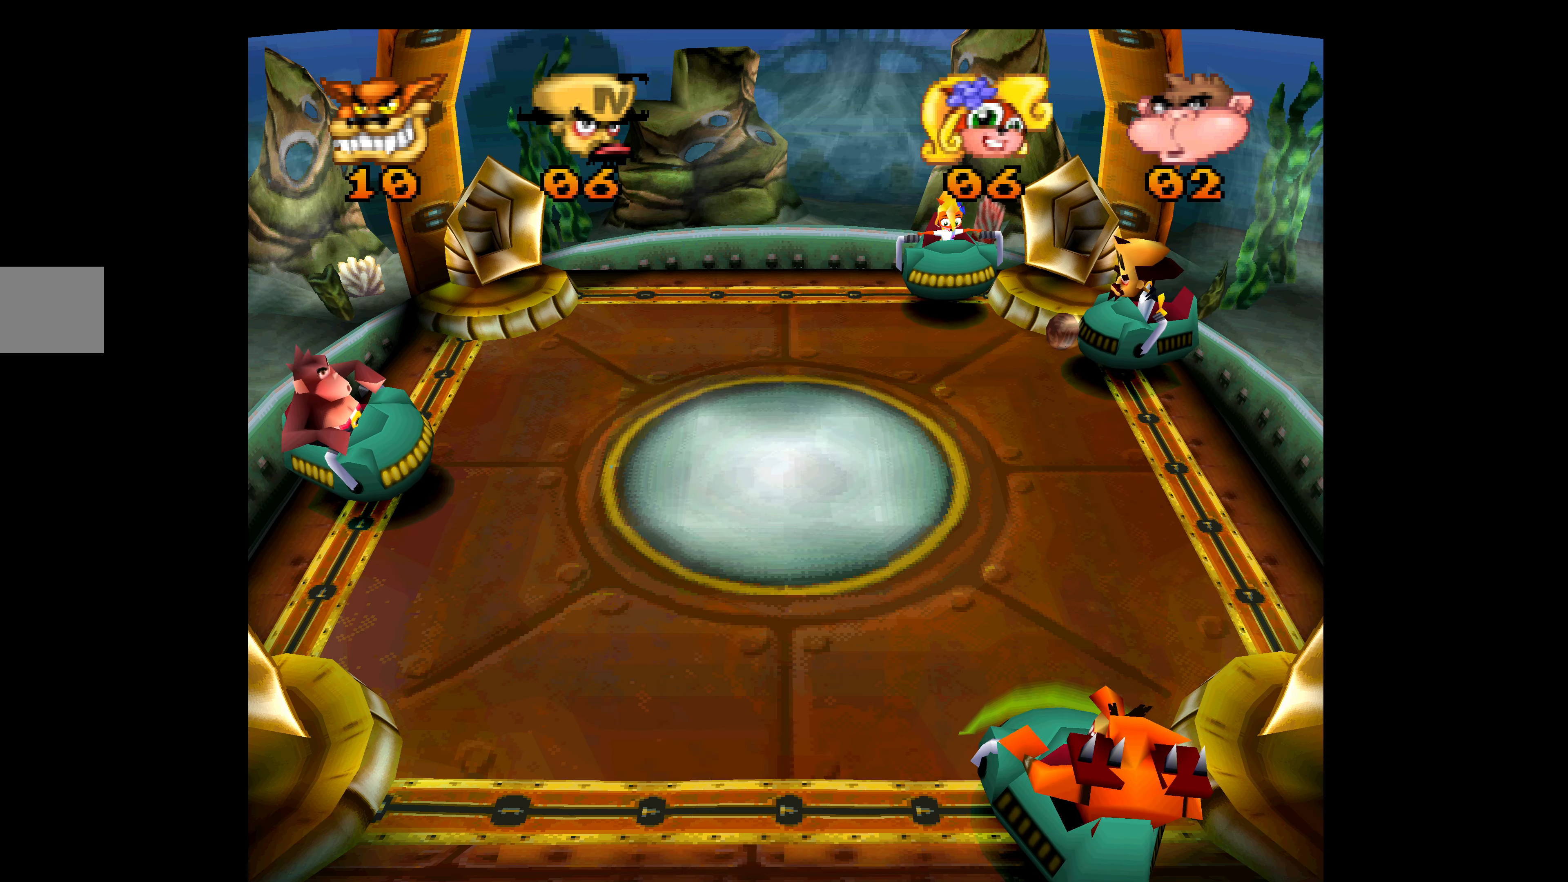
{"buttons": [], "left_stick": "center", "events": [[133, "SQUARE", "up"], [150, "SQUARE", "down"], [300, "SQUARE", "up"], [366, "SQUARE", "down"], [483, "SQUARE", "up"]]}
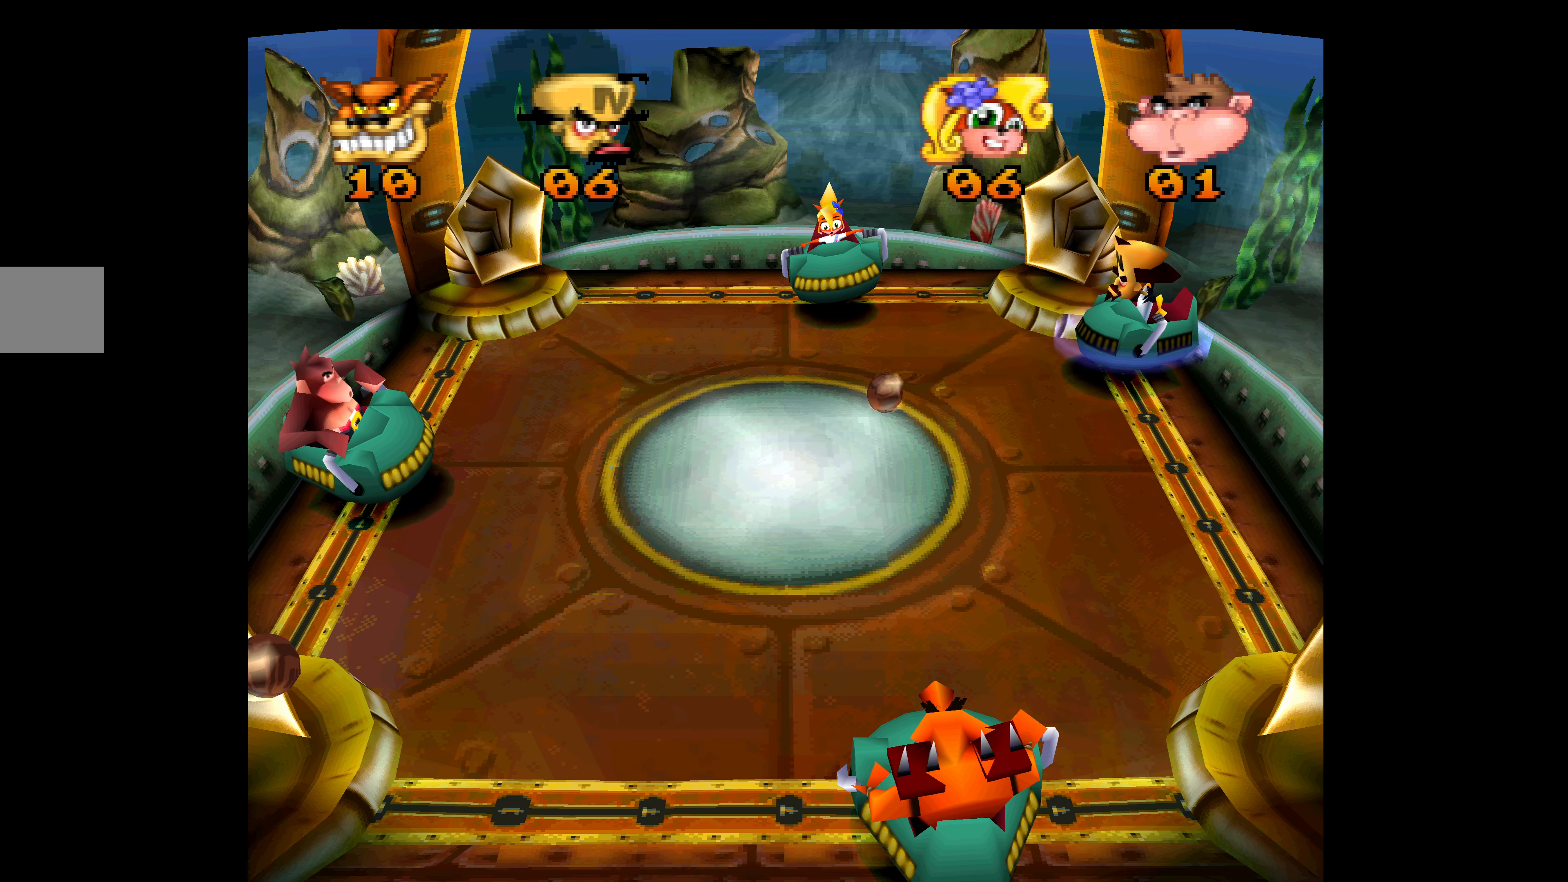
{"buttons": ["DPAD_DOWN"], "left_stick": "center", "events": [[33, "SQUARE", "down"], [133, "DPAD_DOWN", "down"], [166, "SQUARE", "up"]]}
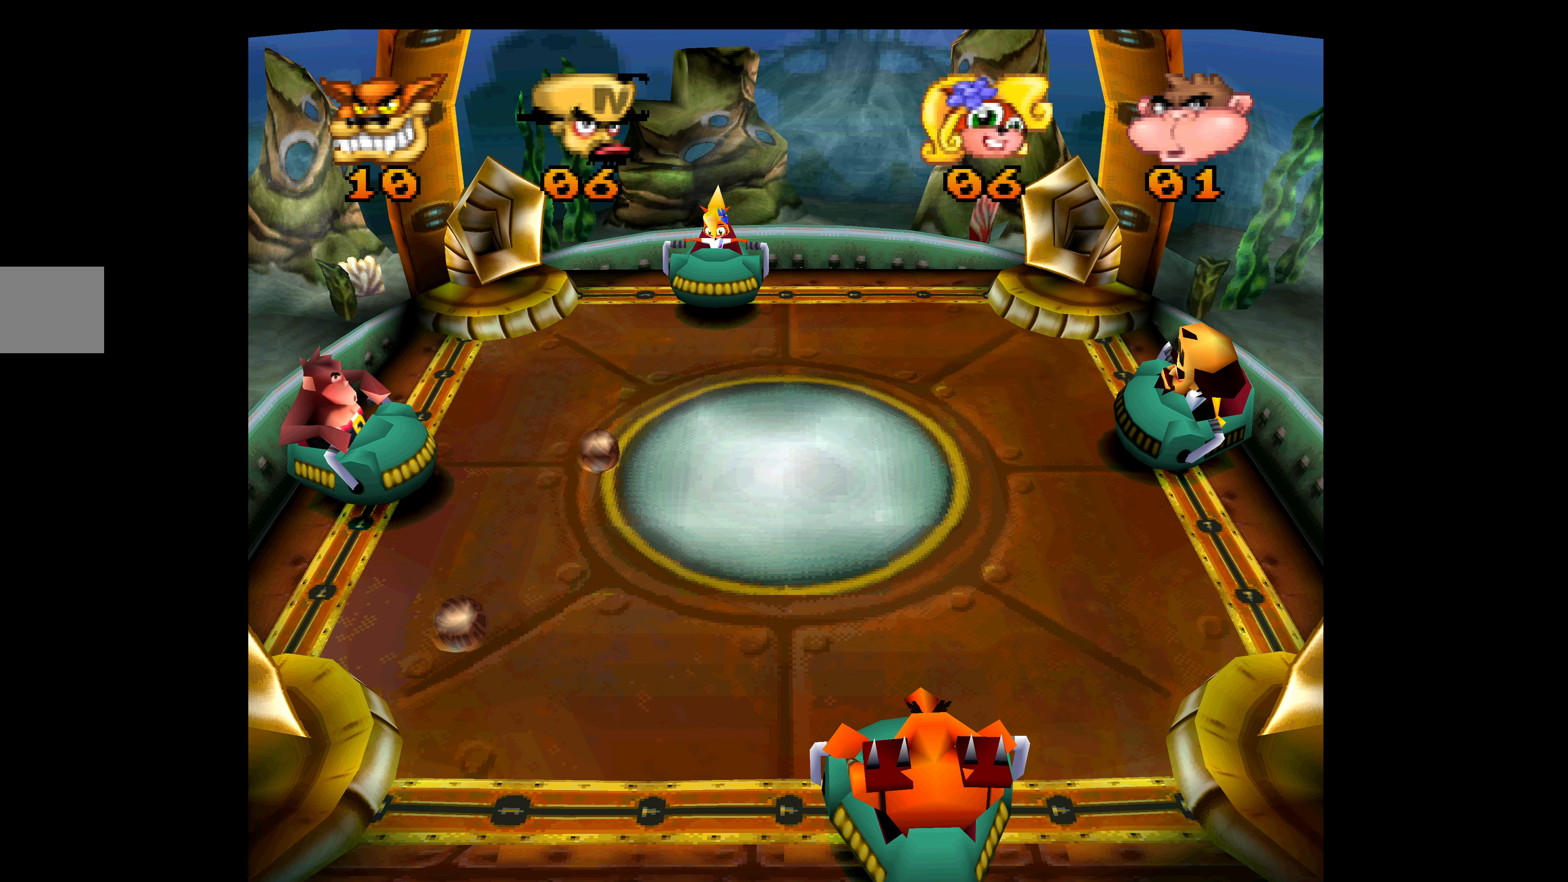
{"buttons": [], "left_stick": "center", "events": [[300, "DPAD_DOWN", "up"]]}
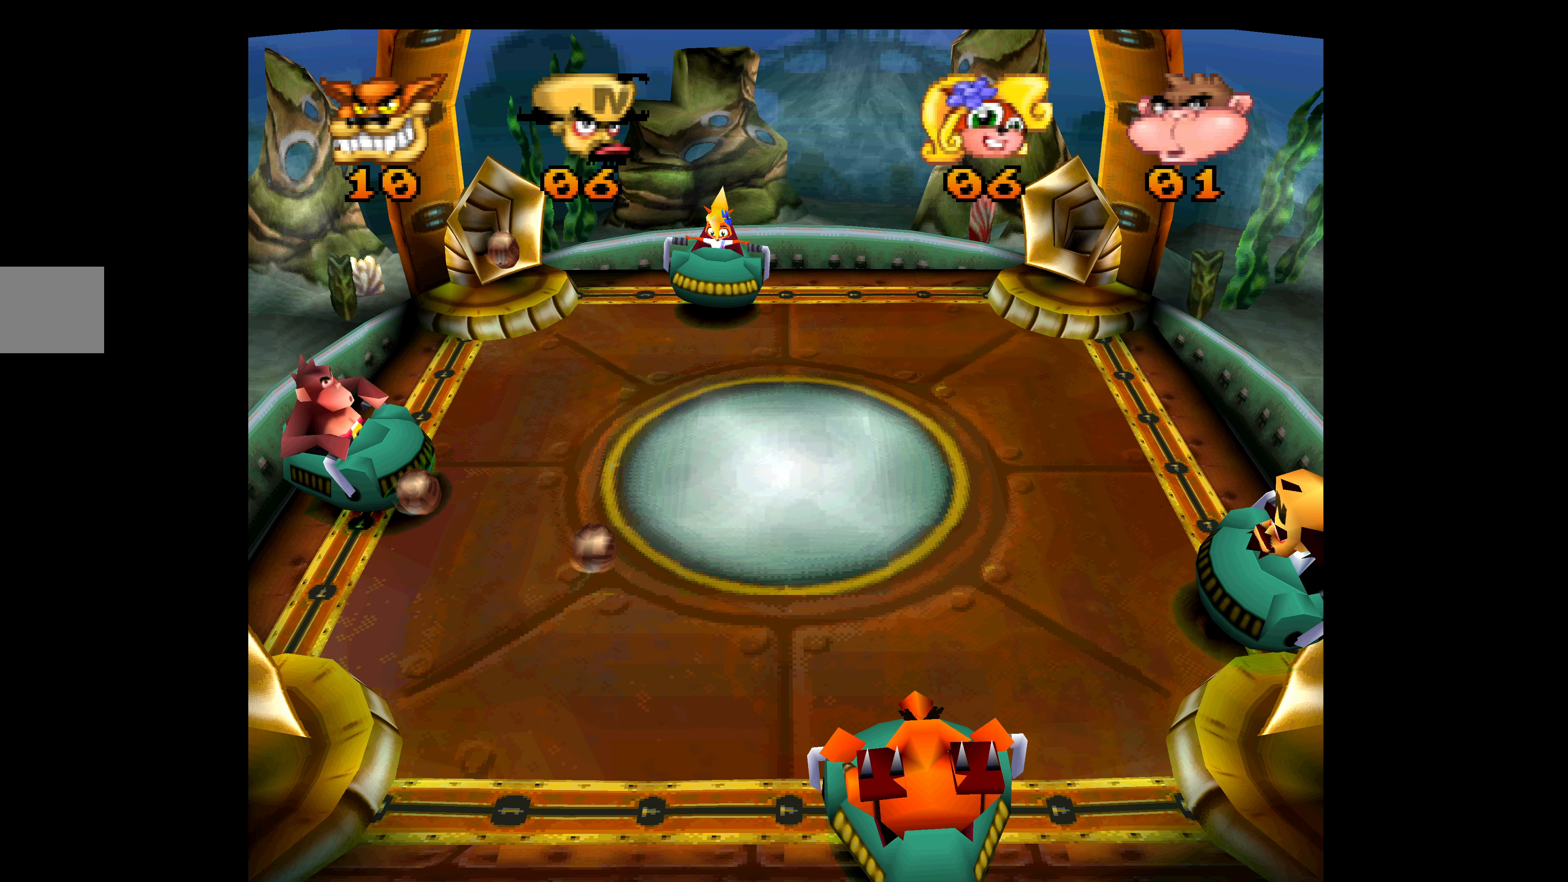
{"buttons": [], "left_stick": "center", "events": []}
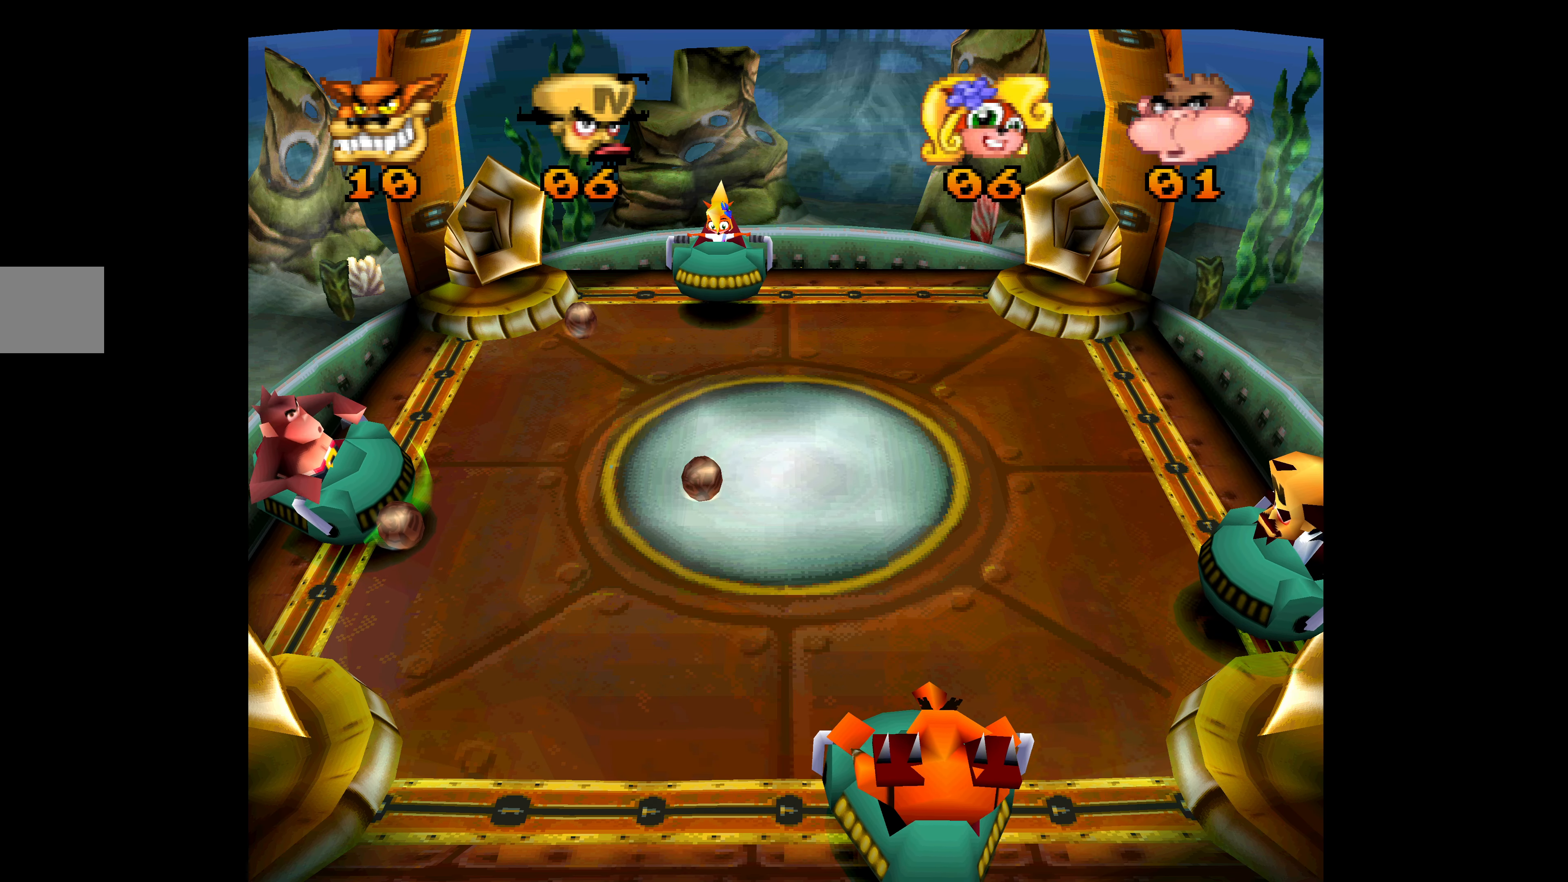
{"buttons": ["DPAD_UP"], "left_stick": "center", "events": [[416, "DPAD_UP", "down"]]}
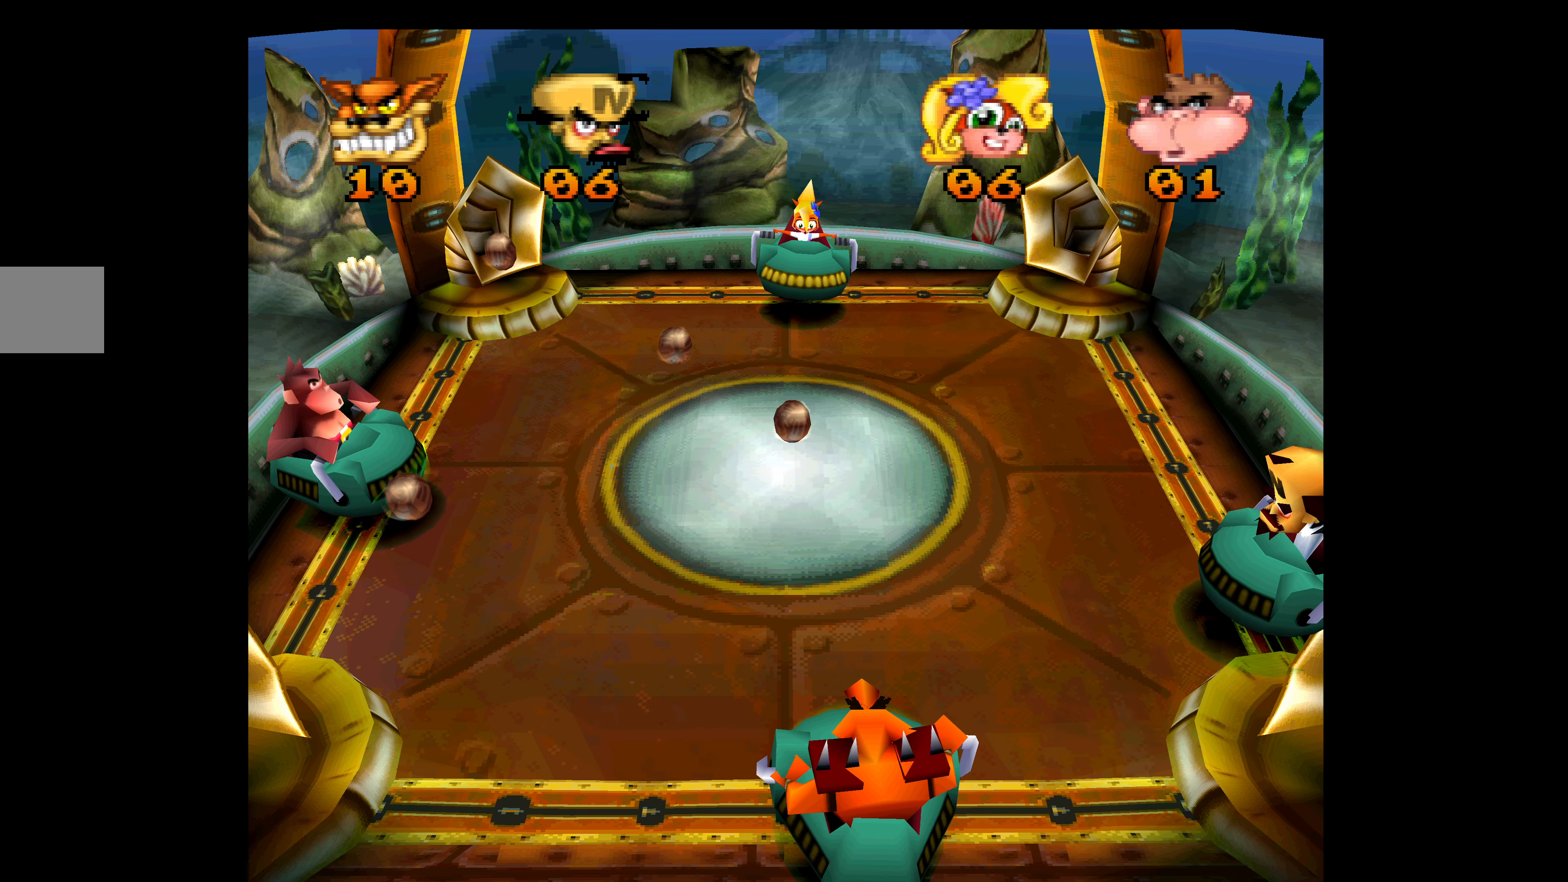
{"buttons": [], "left_stick": "center", "events": [[283, "DPAD_UP", "up"]]}
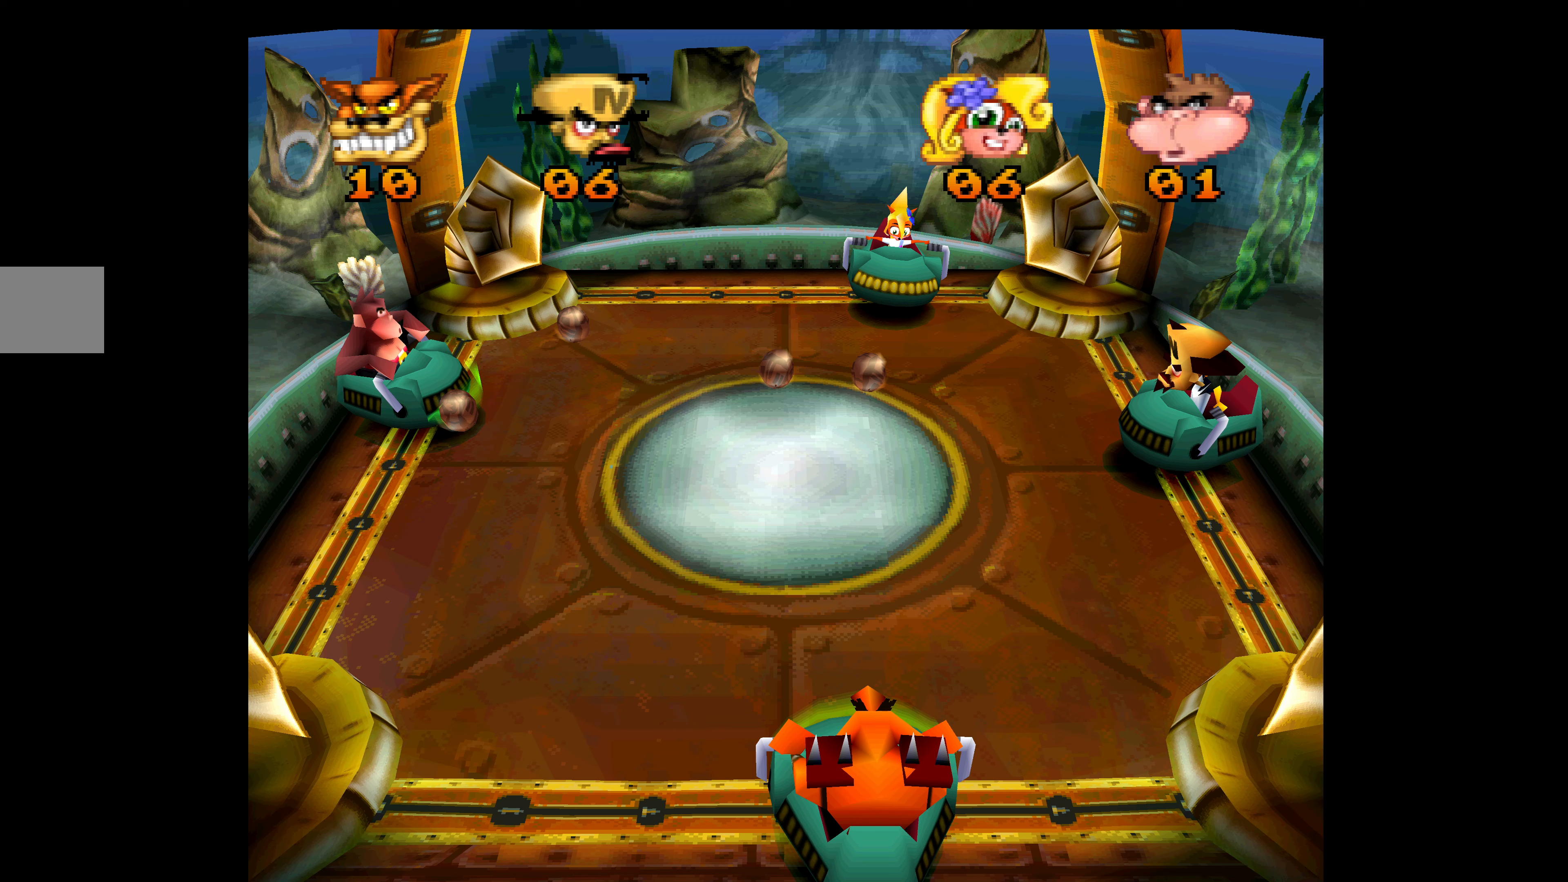
{"buttons": [], "left_stick": "center", "events": []}
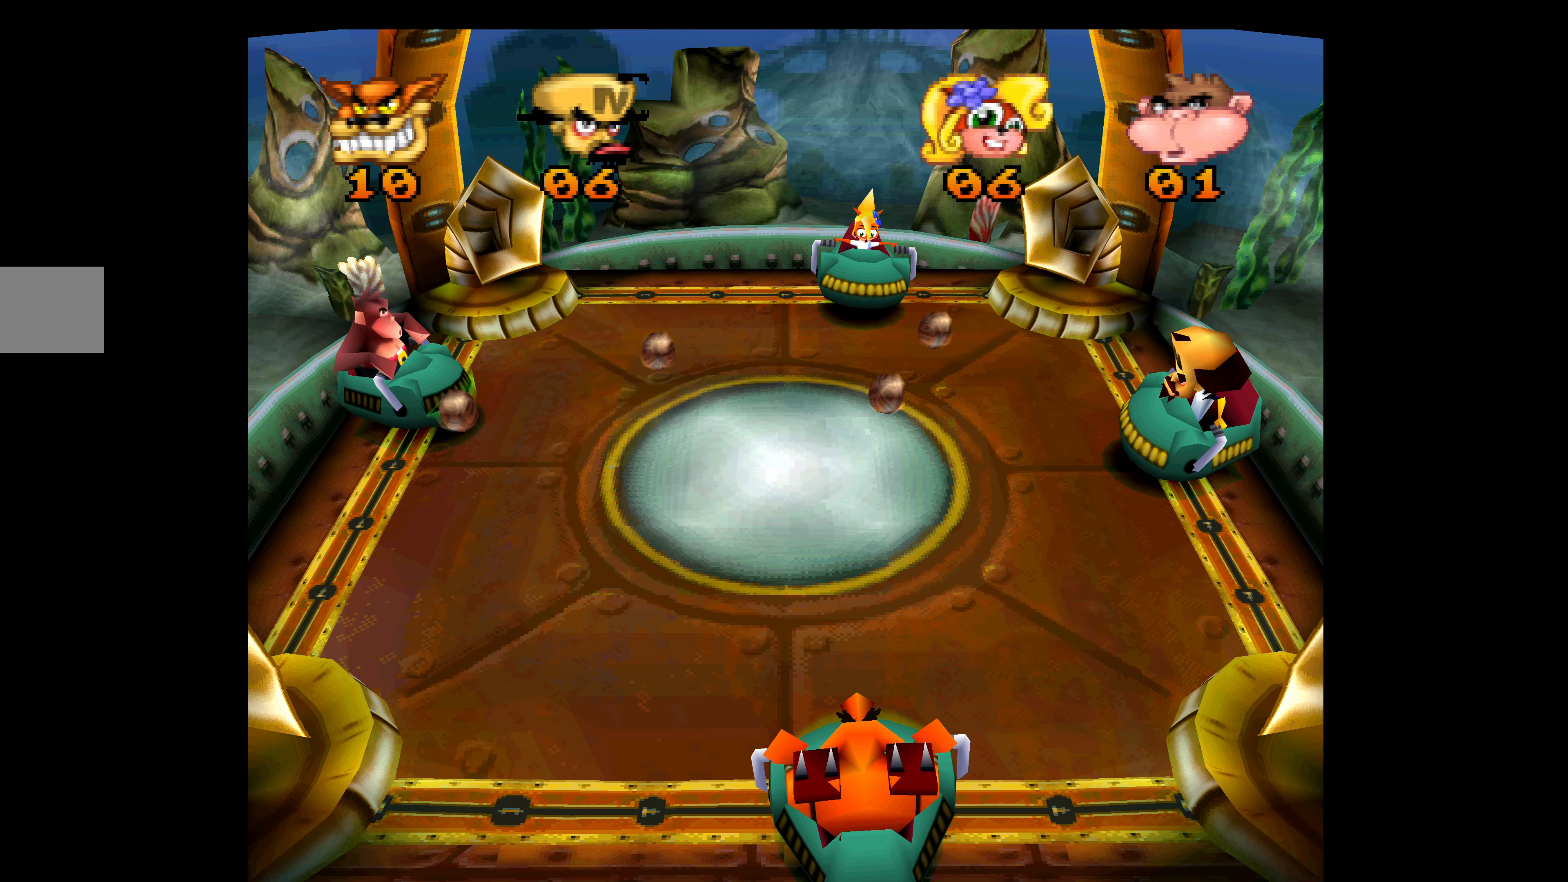
{"buttons": [], "left_stick": "center", "events": []}
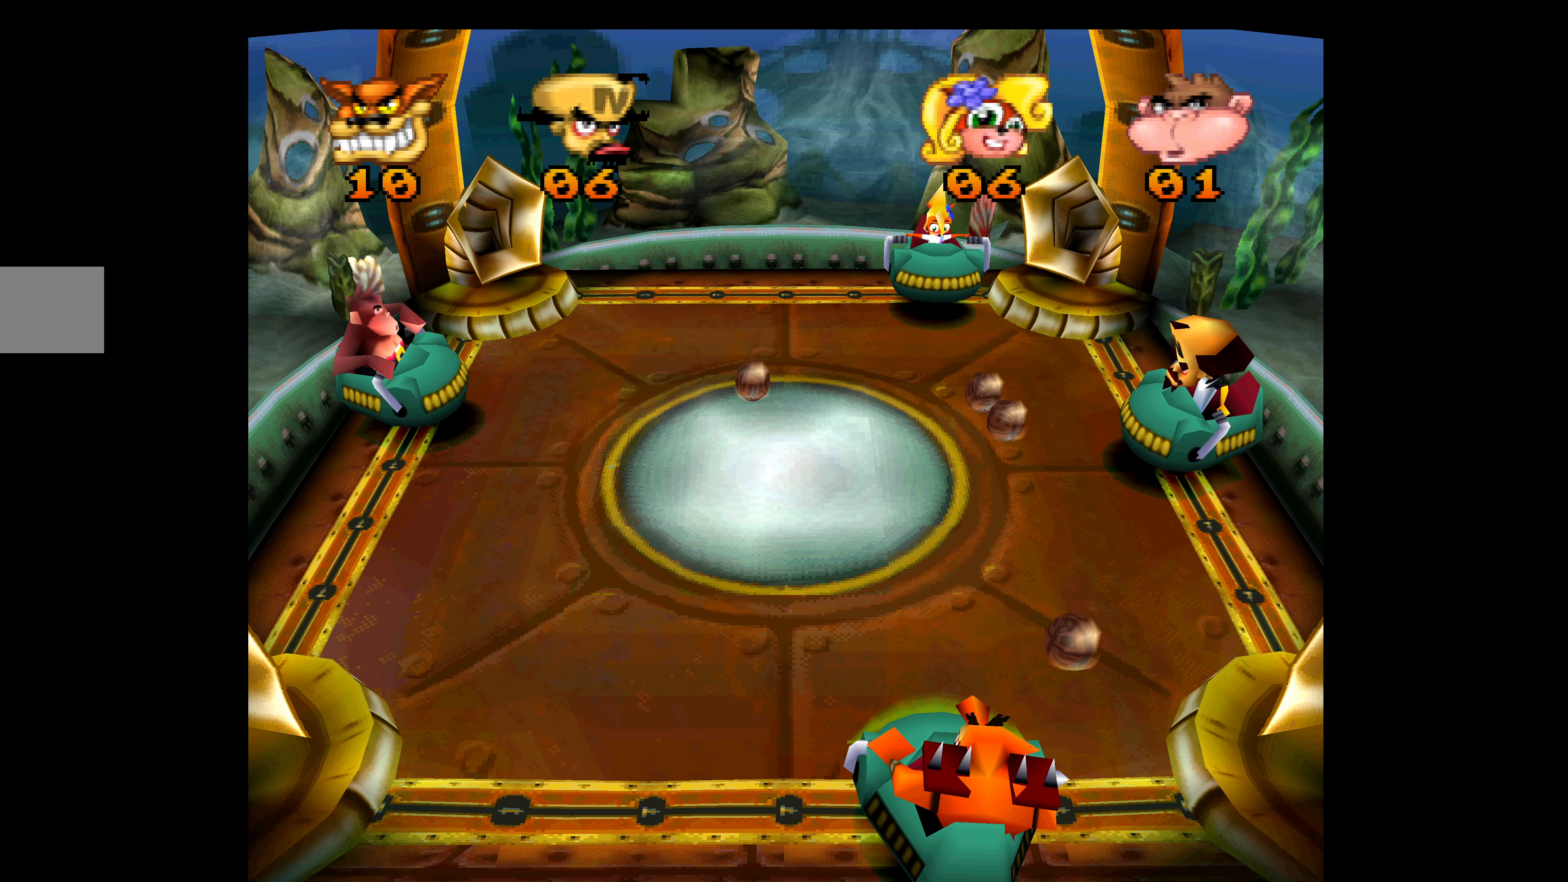
{"buttons": ["DPAD_DOWN"], "left_stick": "center", "events": [[33, "SQUARE", "down"], [167, "SQUARE", "up"], [233, "SQUARE", "down"], [283, "DPAD_DOWN", "down"], [300, "SQUARE", "up"], [383, "SQUARE", "down"], [500, "SQUARE", "up"]]}
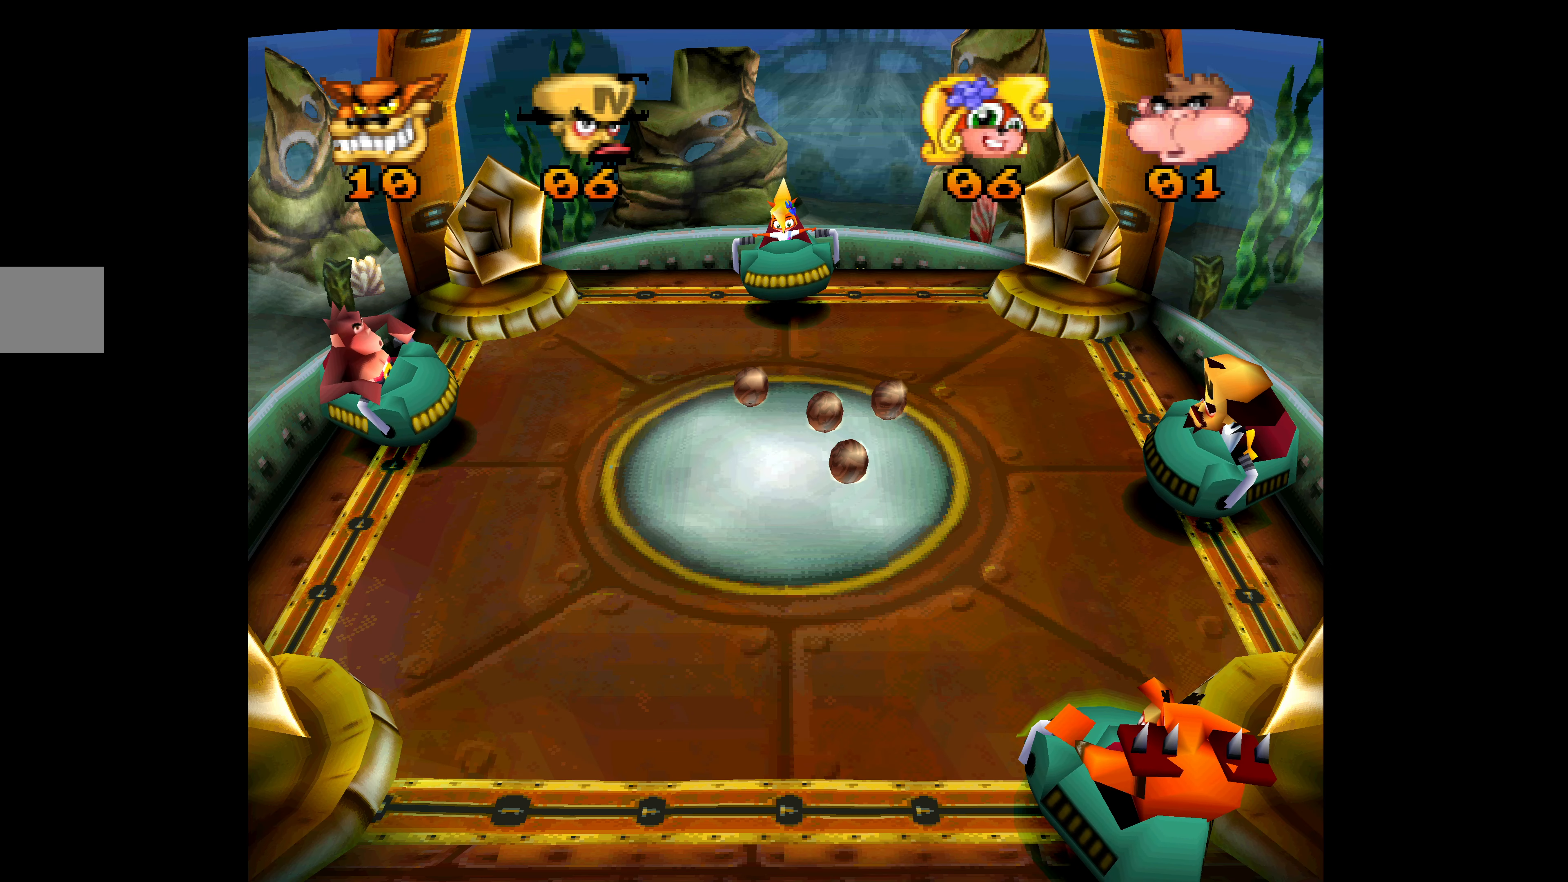
{"buttons": ["DPAD_UP"], "left_stick": "center", "events": [[50, "DPAD_DOWN", "up"], [50, "SQUARE", "down"], [183, "SQUARE", "up"], [483, "DPAD_UP", "down"]]}
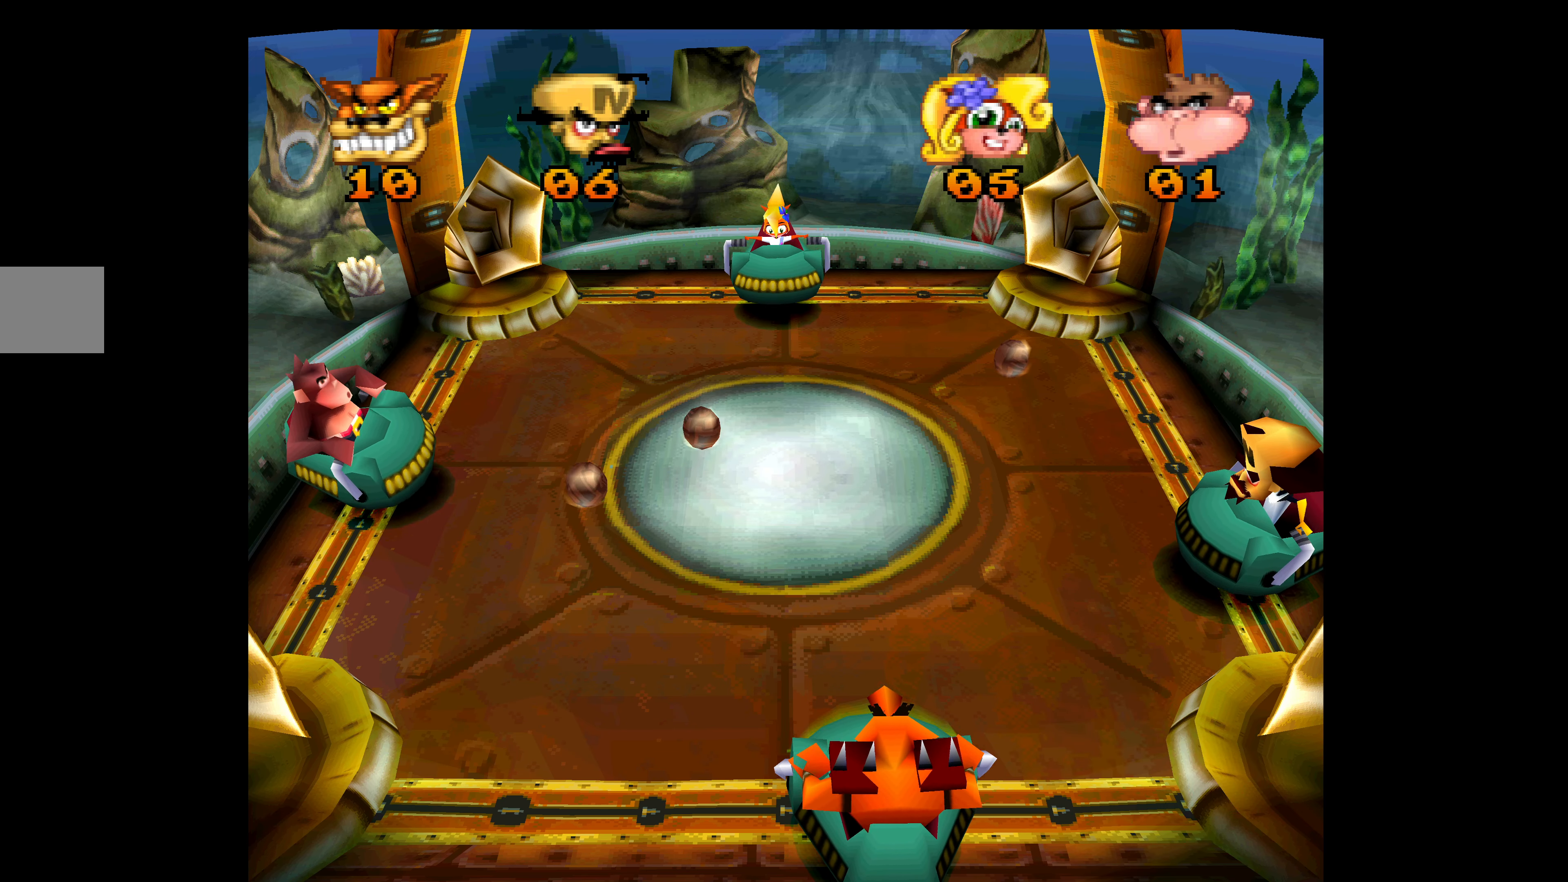
{"buttons": ["DPAD_UP"], "left_stick": "center", "events": []}
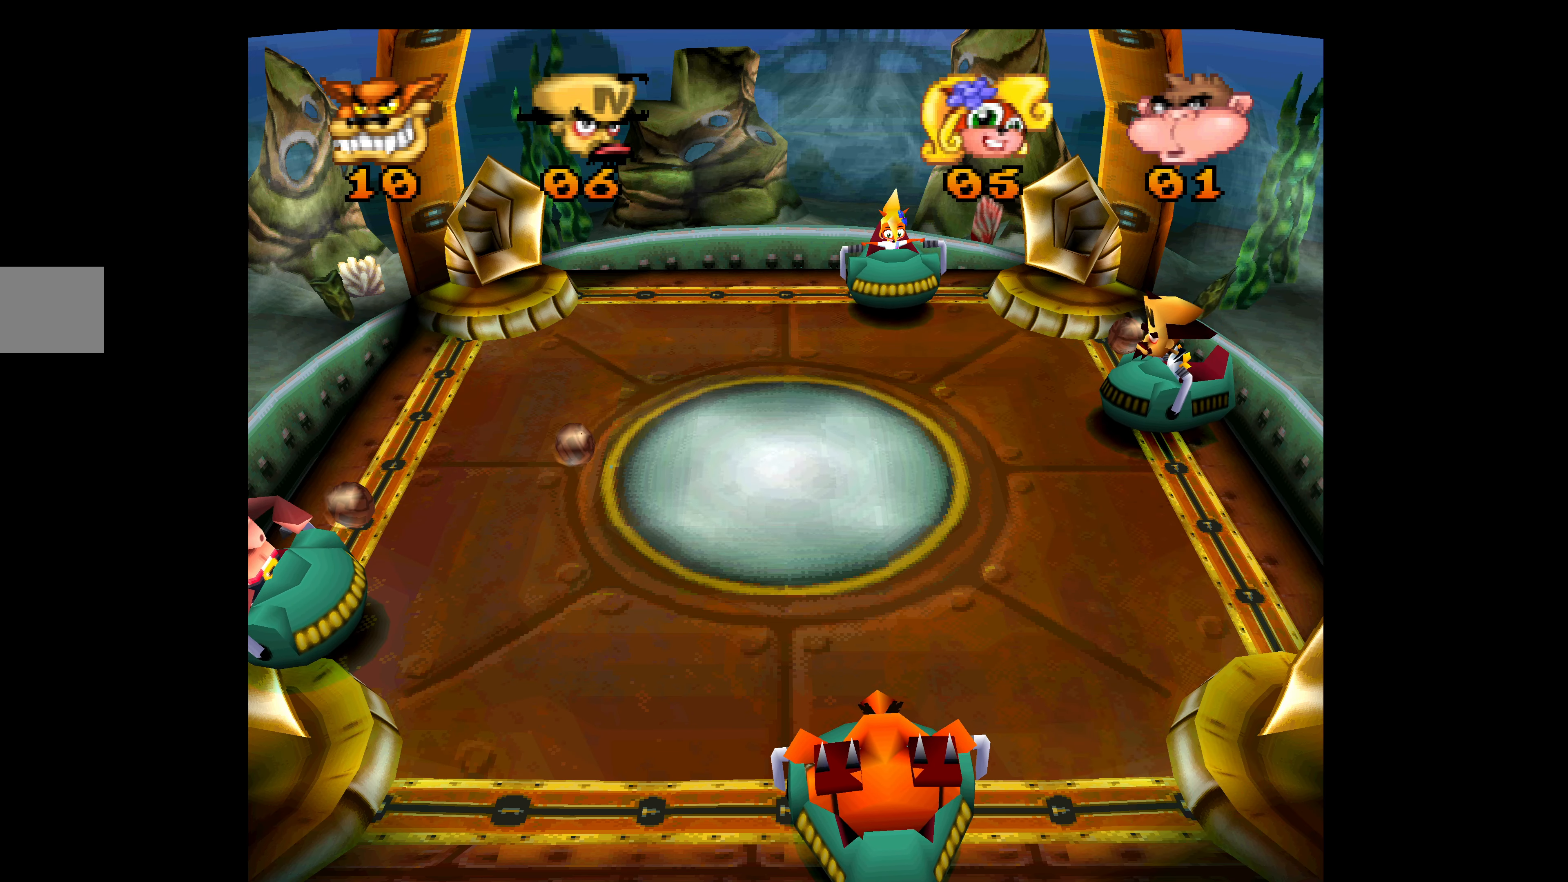
{"buttons": ["DPAD_DOWN"], "left_stick": "center", "events": [[183, "DPAD_UP", "up"], [250, "SQUARE", "down"], [267, "DPAD_DOWN", "down"], [383, "SQUARE", "up"]]}